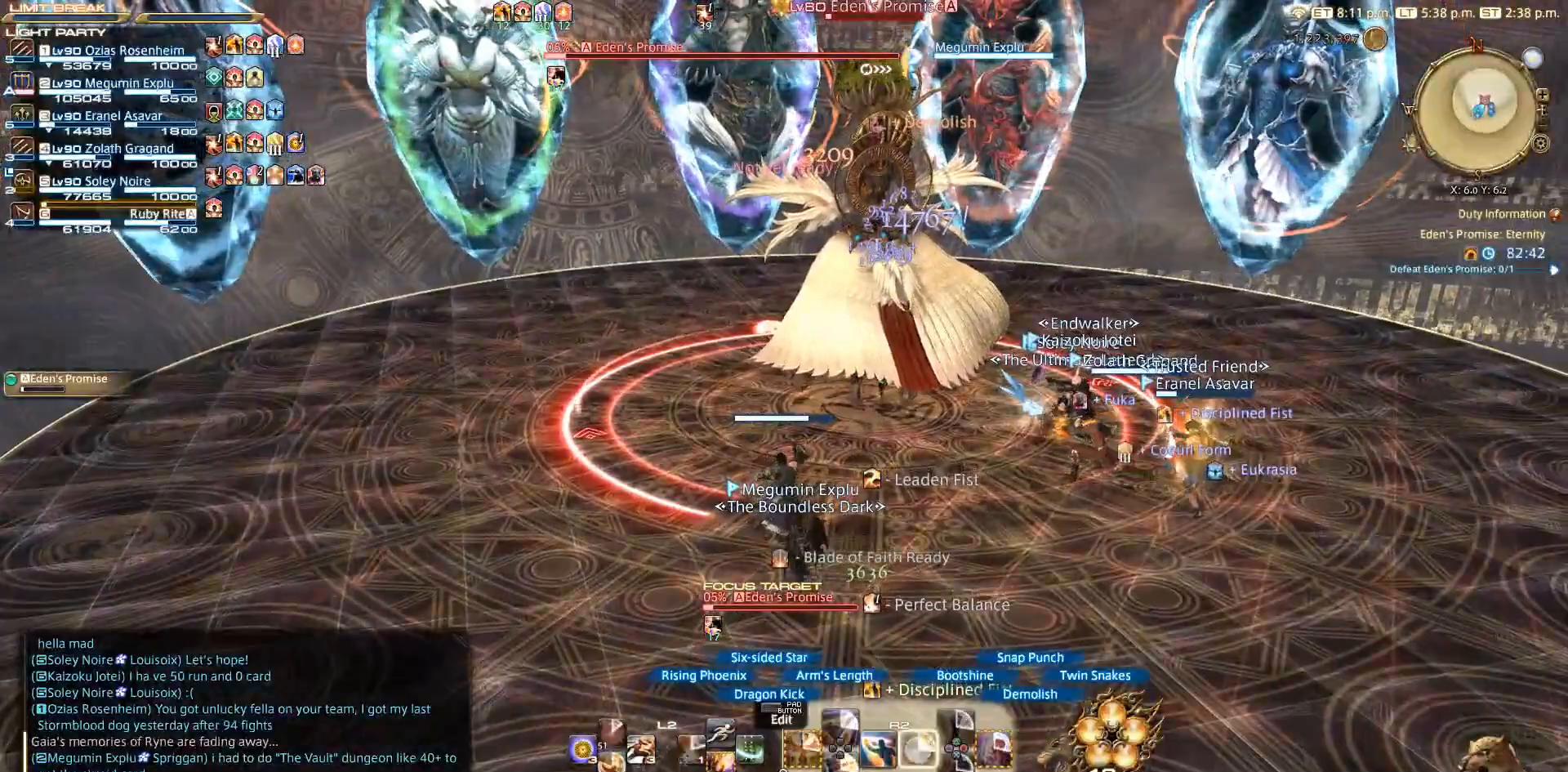
Gameplay with a controller (PlayStation layout); each line is a JSON object with the inputs held at the frame after it. "events" lists button and stick changes between this image and that frame as [ms after this image, input, new state], when the widget could be followed in between. Not read: L2 R3.
{"buttons": ["CIRCLE", "R2"], "left_stick": "center", "right_stick": "center", "events": [[350, "CIRCLE", "down"]]}
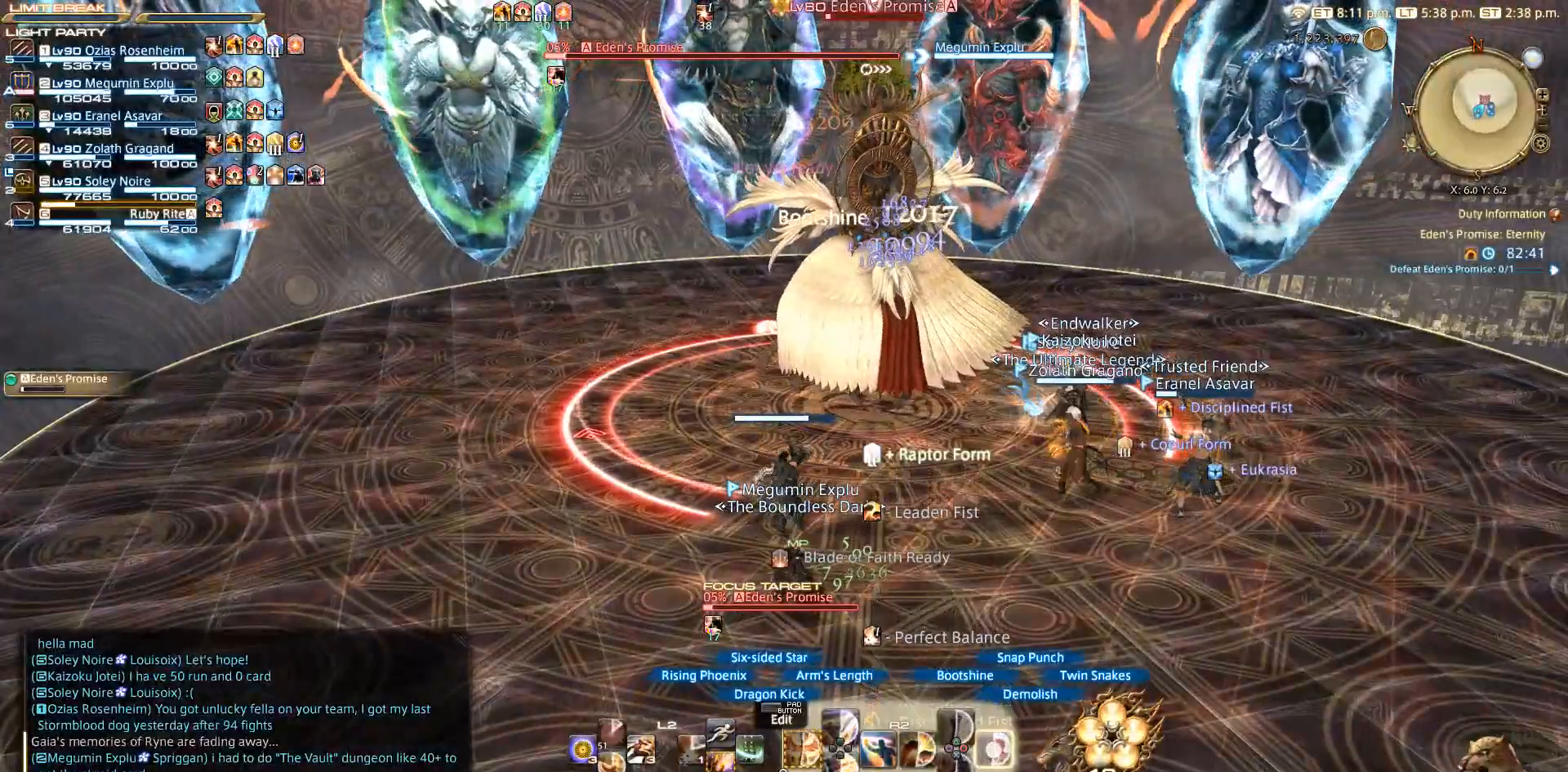
{"buttons": ["CIRCLE", "R2"], "left_stick": "center", "right_stick": "center", "events": [[50, "CIRCLE", "up"], [117, "CIRCLE", "down"], [250, "CIRCLE", "up"], [350, "CIRCLE", "down"]]}
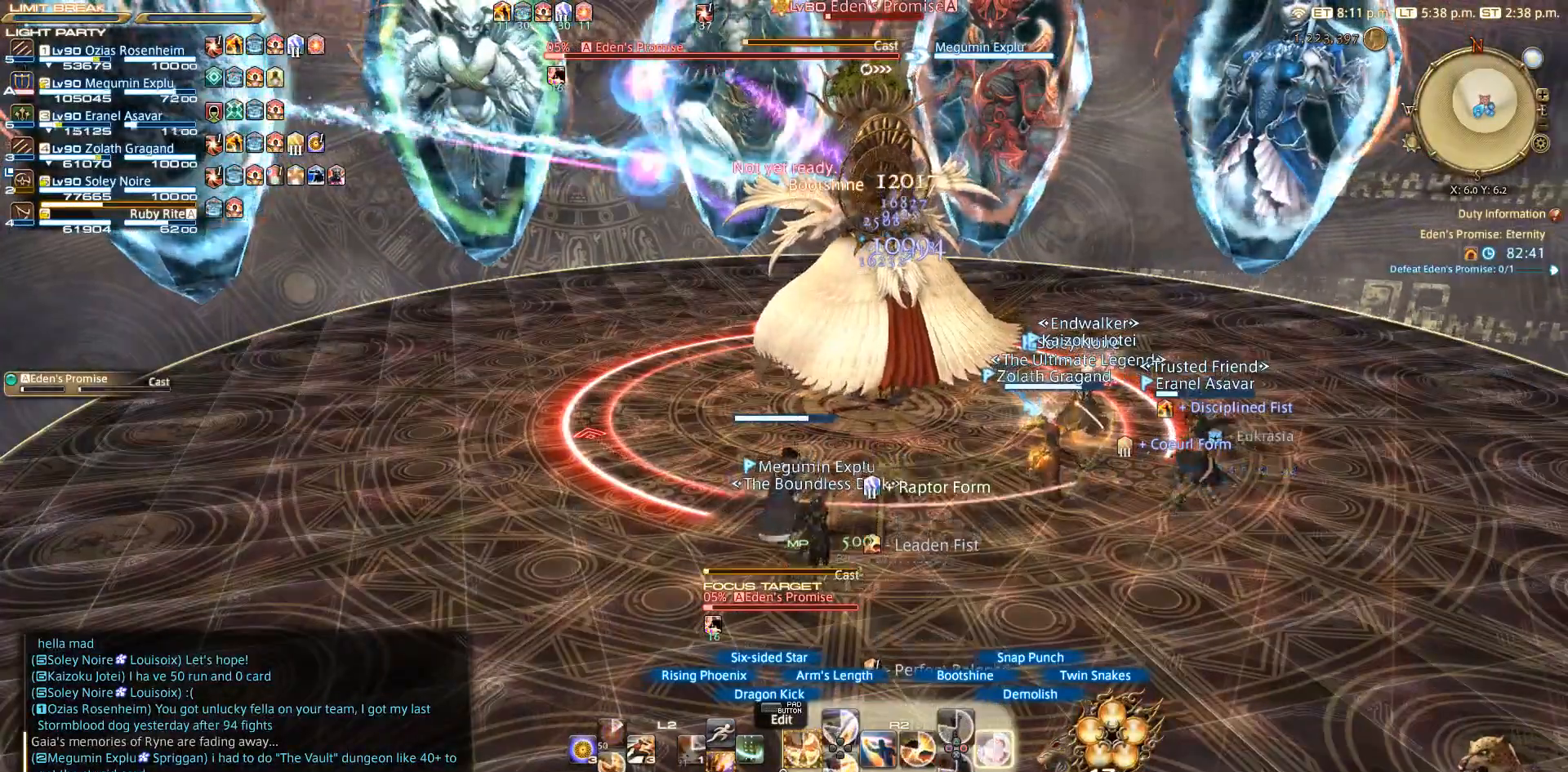
{"buttons": ["CIRCLE", "R2"], "left_stick": "center", "right_stick": "center", "events": []}
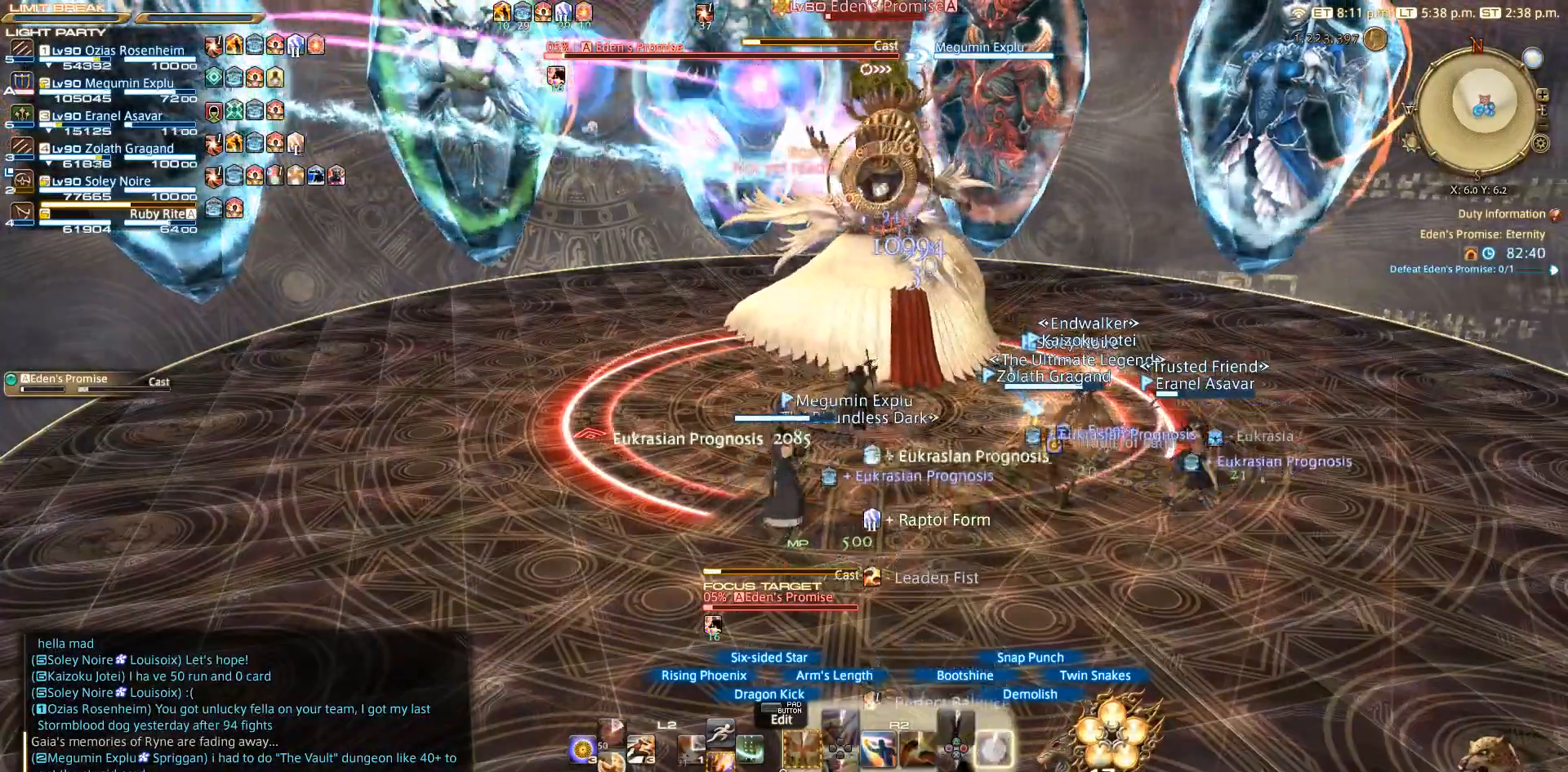
{"buttons": ["CIRCLE", "R2"], "left_stick": "center", "right_stick": "center", "events": [[50, "CIRCLE", "up"], [300, "CIRCLE", "down"], [317, "right_stick", "left"], [450, "right_stick", "center"]]}
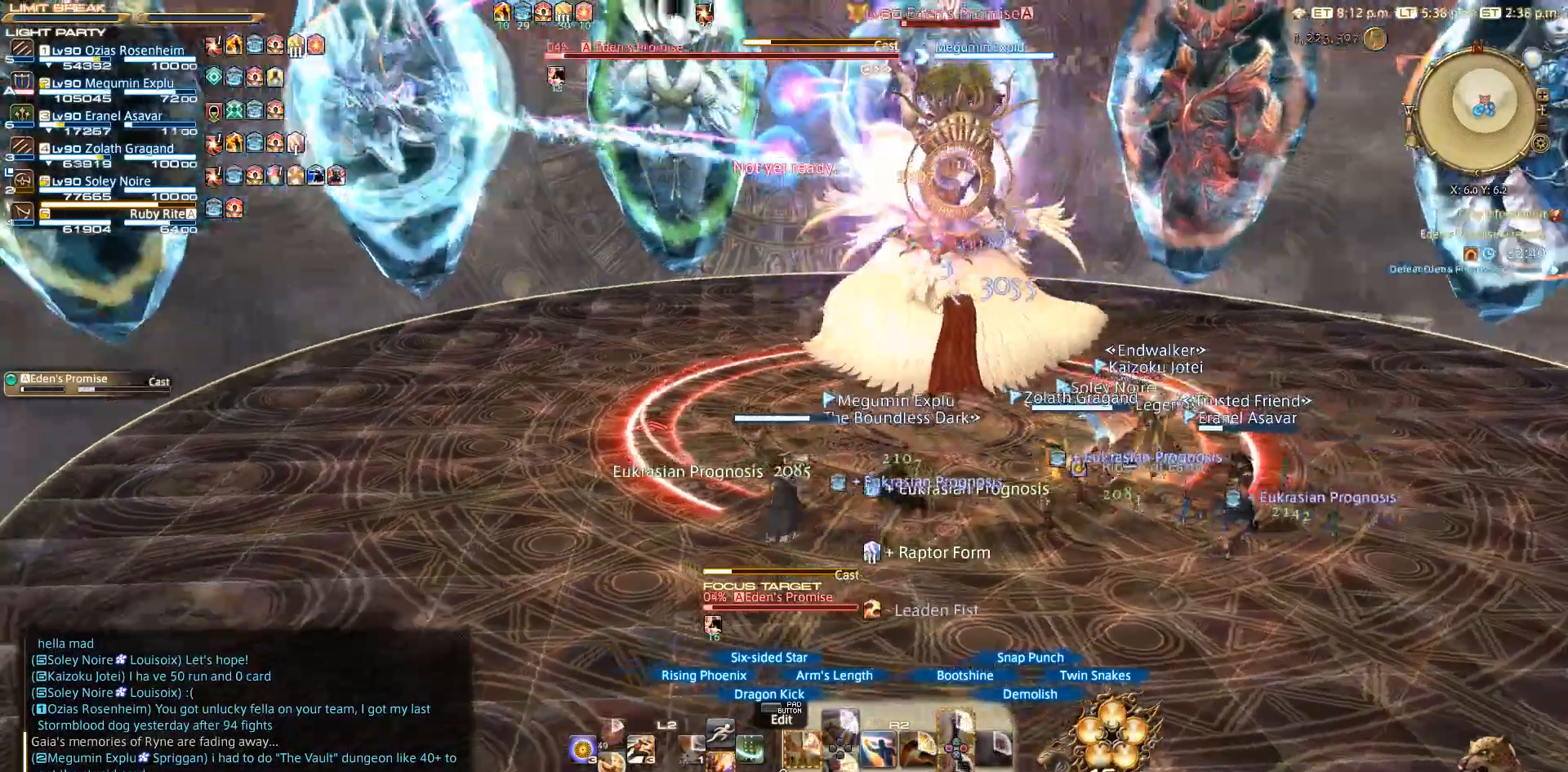
{"buttons": ["CIRCLE", "R2"], "left_stick": "right", "right_stick": "left", "events": [[200, "right_stick", "left"], [367, "left_stick", "right"]]}
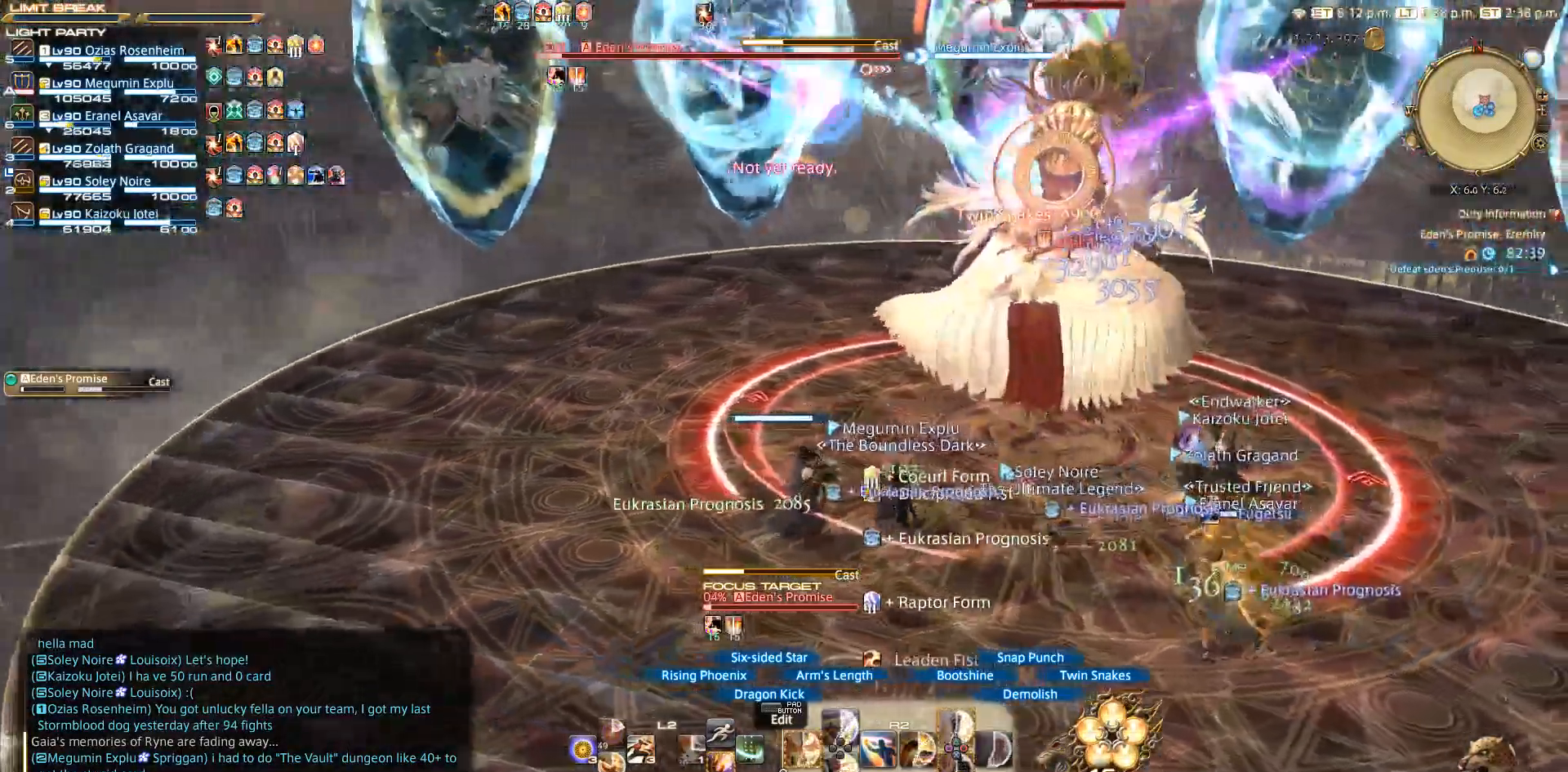
{"buttons": ["R2"], "left_stick": "center", "right_stick": "up", "events": [[267, "CIRCLE", "up"], [300, "left_stick", "center"], [300, "right_stick", "center"], [417, "right_stick", "up"]]}
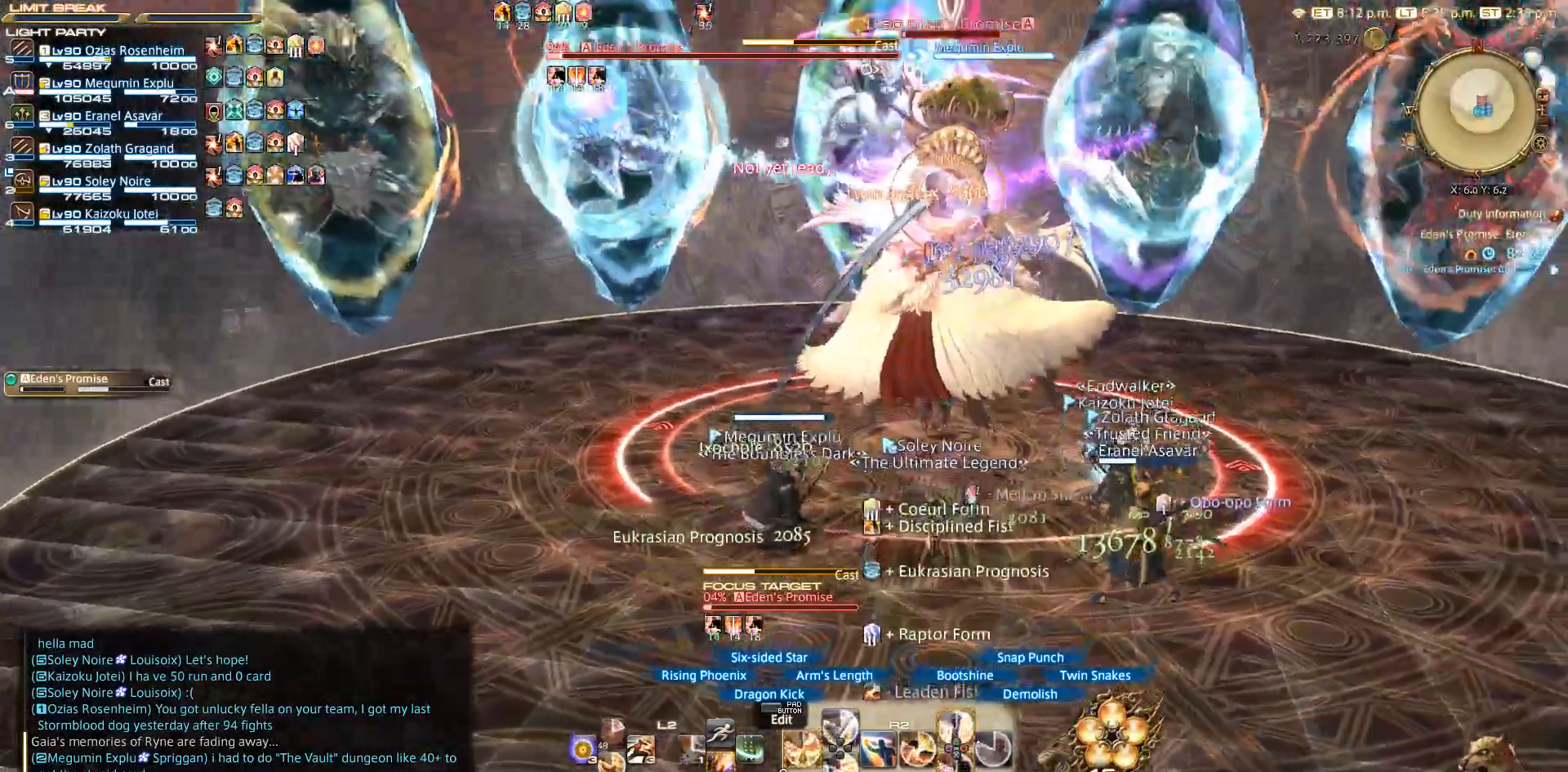
{"buttons": ["R2"], "left_stick": "up-left", "right_stick": "center", "events": [[50, "right_stick", "center"], [133, "TRIANGLE", "down"], [250, "TRIANGLE", "up"], [300, "TRIANGLE", "down"], [367, "TRIANGLE", "up"], [417, "left_stick", "up-left"]]}
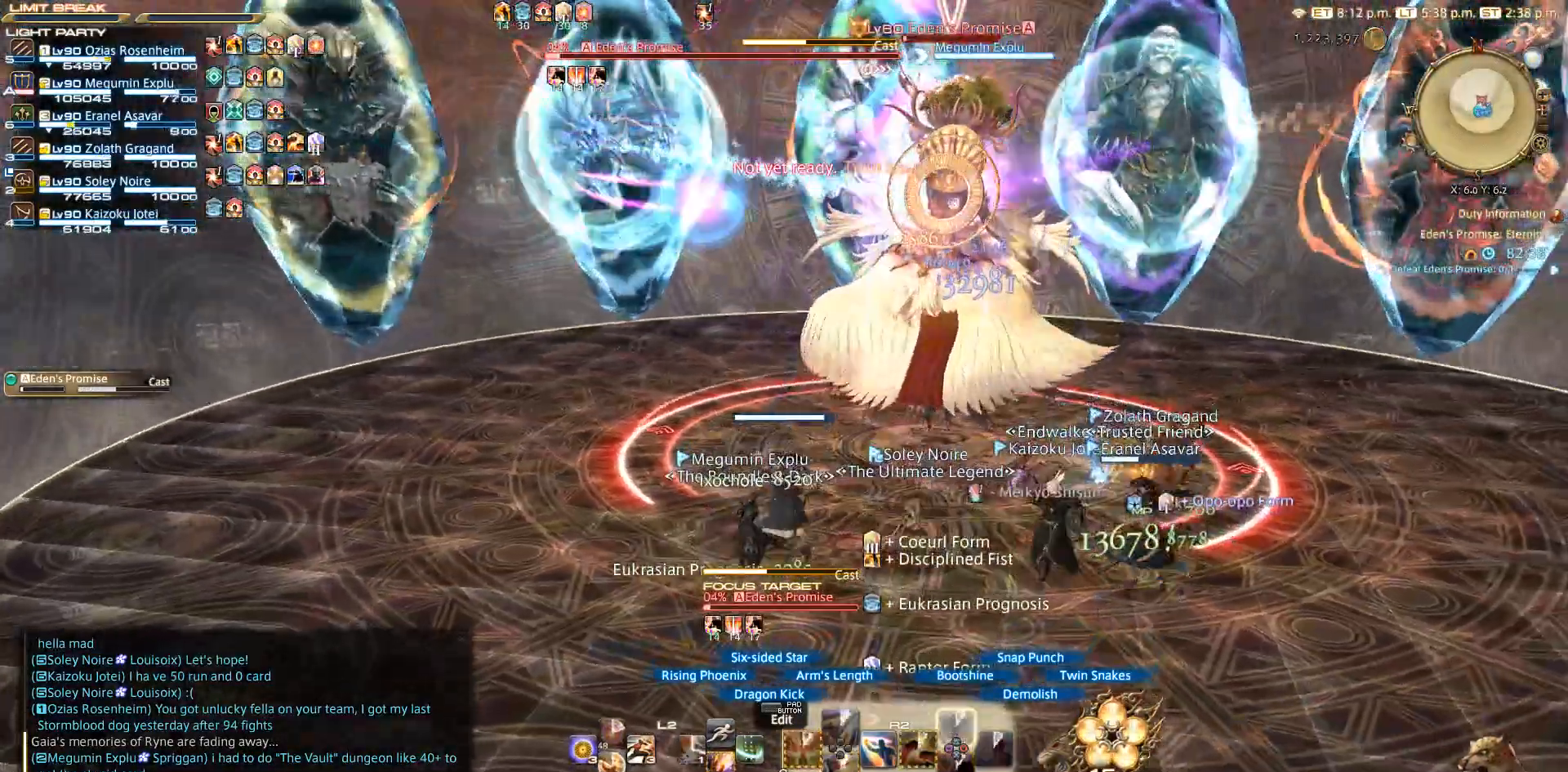
{"buttons": ["R2"], "left_stick": "down-left", "right_stick": "center"}
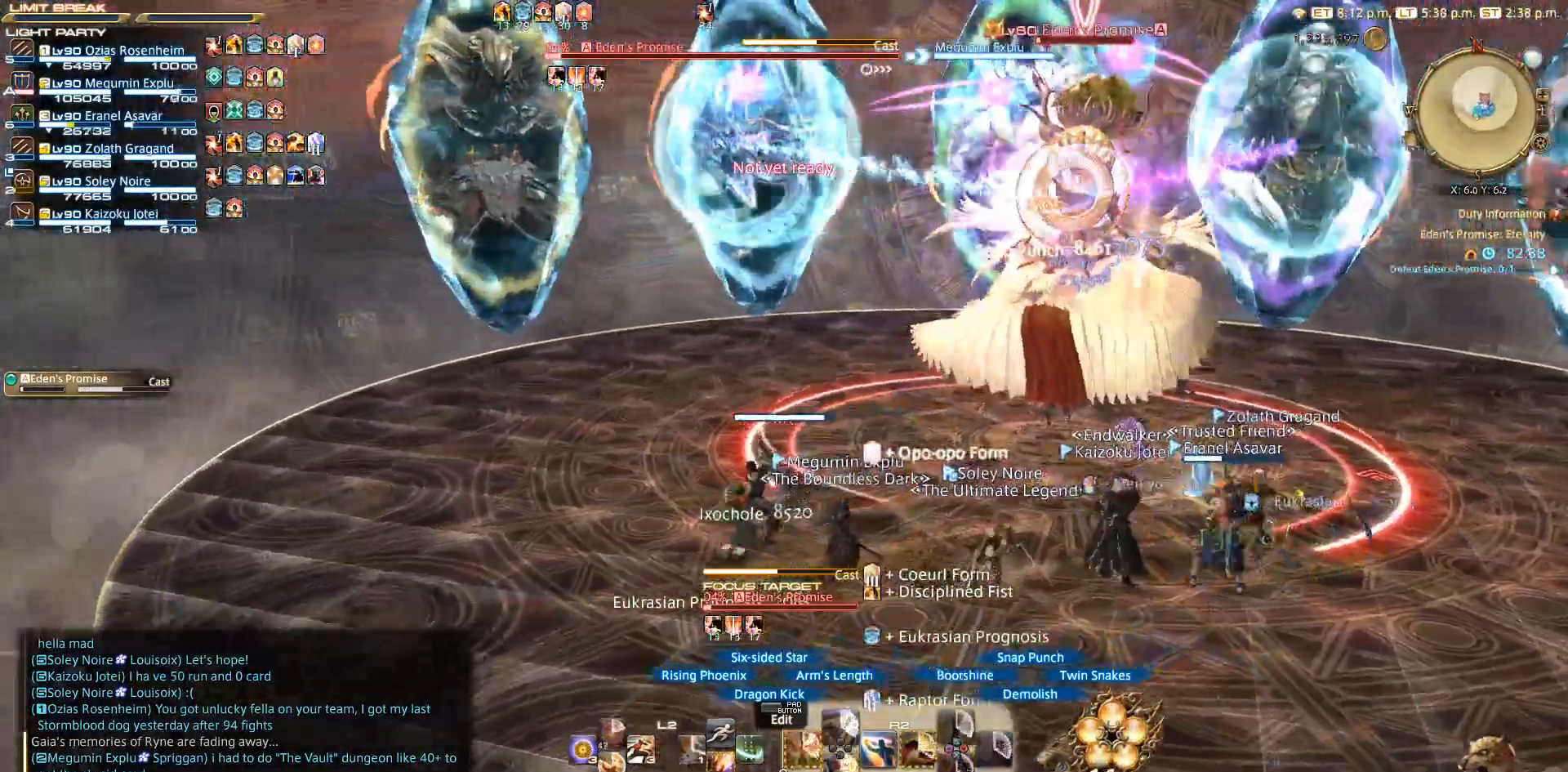
{"buttons": ["R2"], "left_stick": "down", "right_stick": "center", "events": [[83, "left_stick", "down"], [100, "right_stick", "right"], [417, "right_stick", "center"]]}
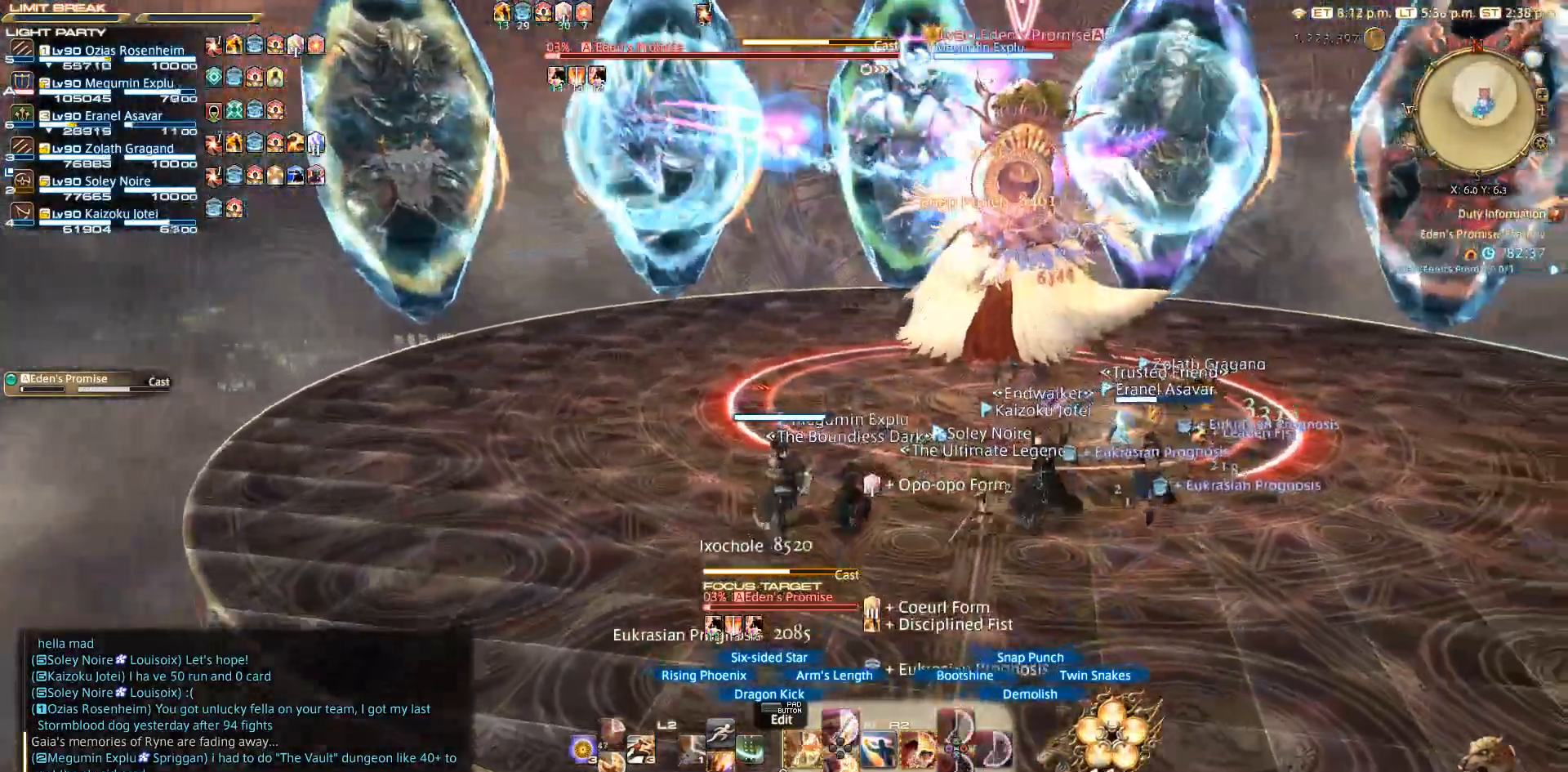
{"buttons": ["R2"], "left_stick": "down-right", "right_stick": "right", "events": [[50, "left_stick", "down-right"], [133, "right_stick", "right"]]}
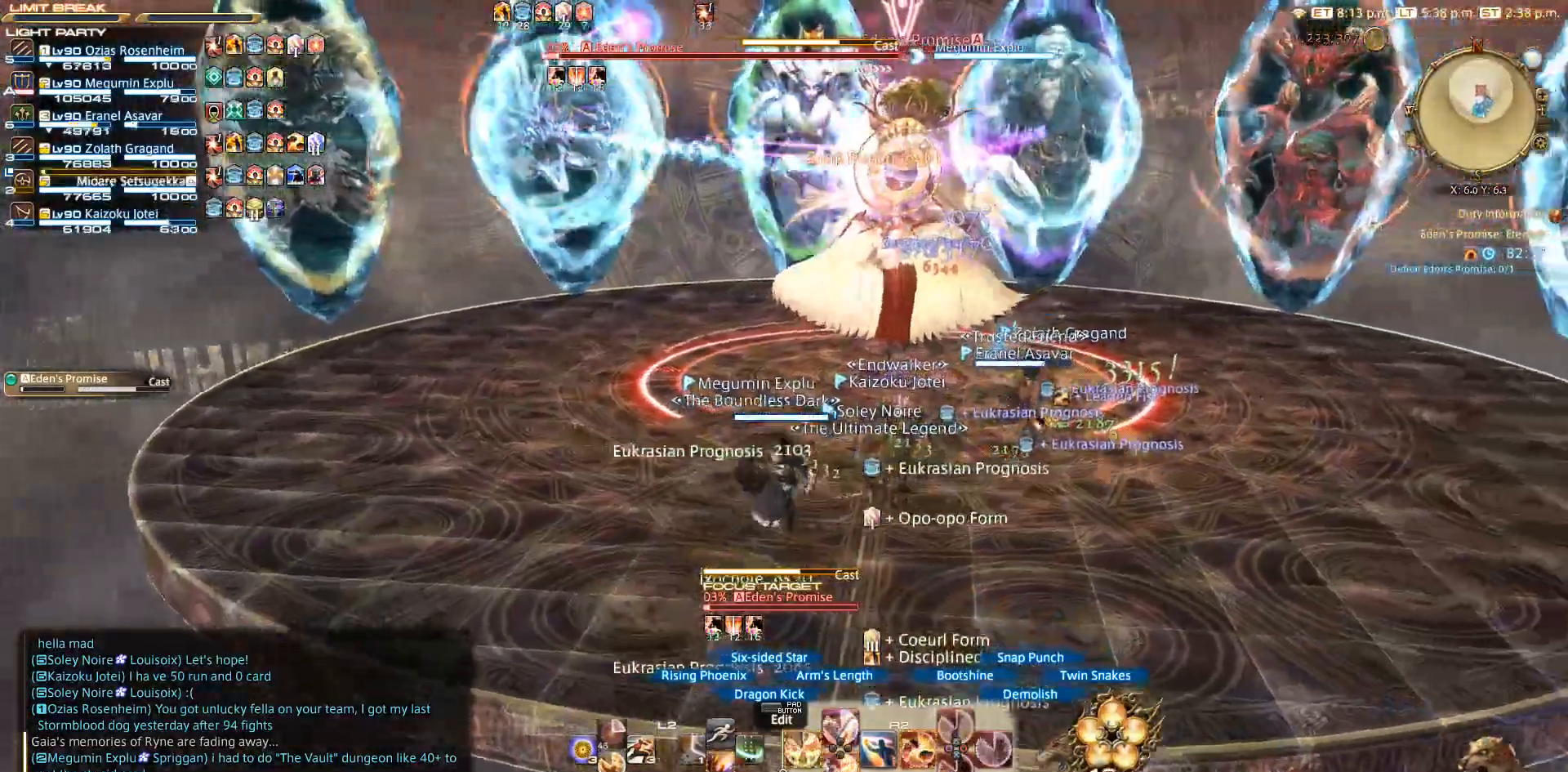
{"buttons": ["R2"], "left_stick": "down", "right_stick": "right", "events": [[383, "left_stick", "down"]]}
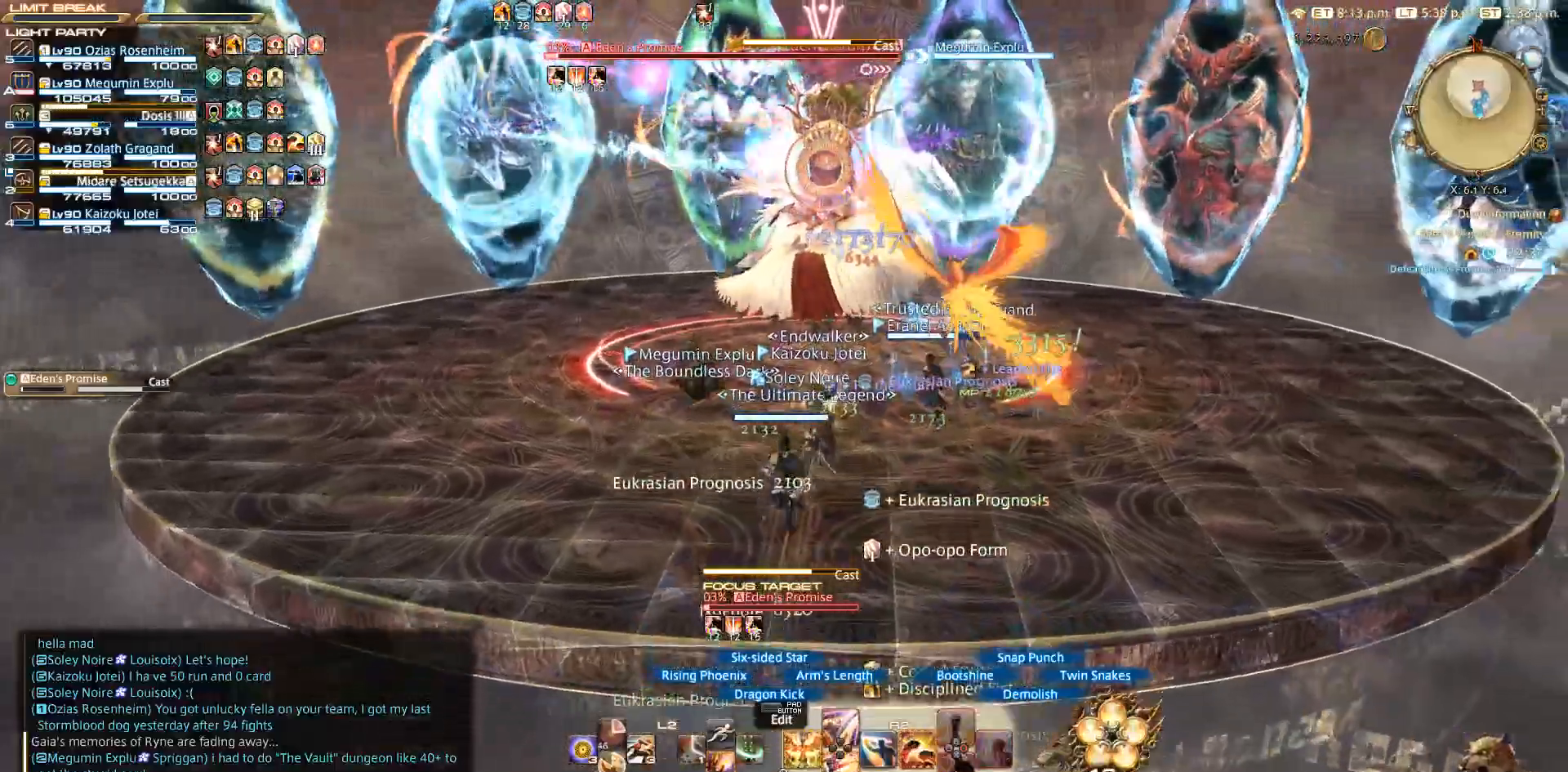
{"buttons": [], "left_stick": "up", "right_stick": "center", "events": [[183, "right_stick", "center"], [283, "R2", "up"], [350, "left_stick", "center"], [450, "left_stick", "up"]]}
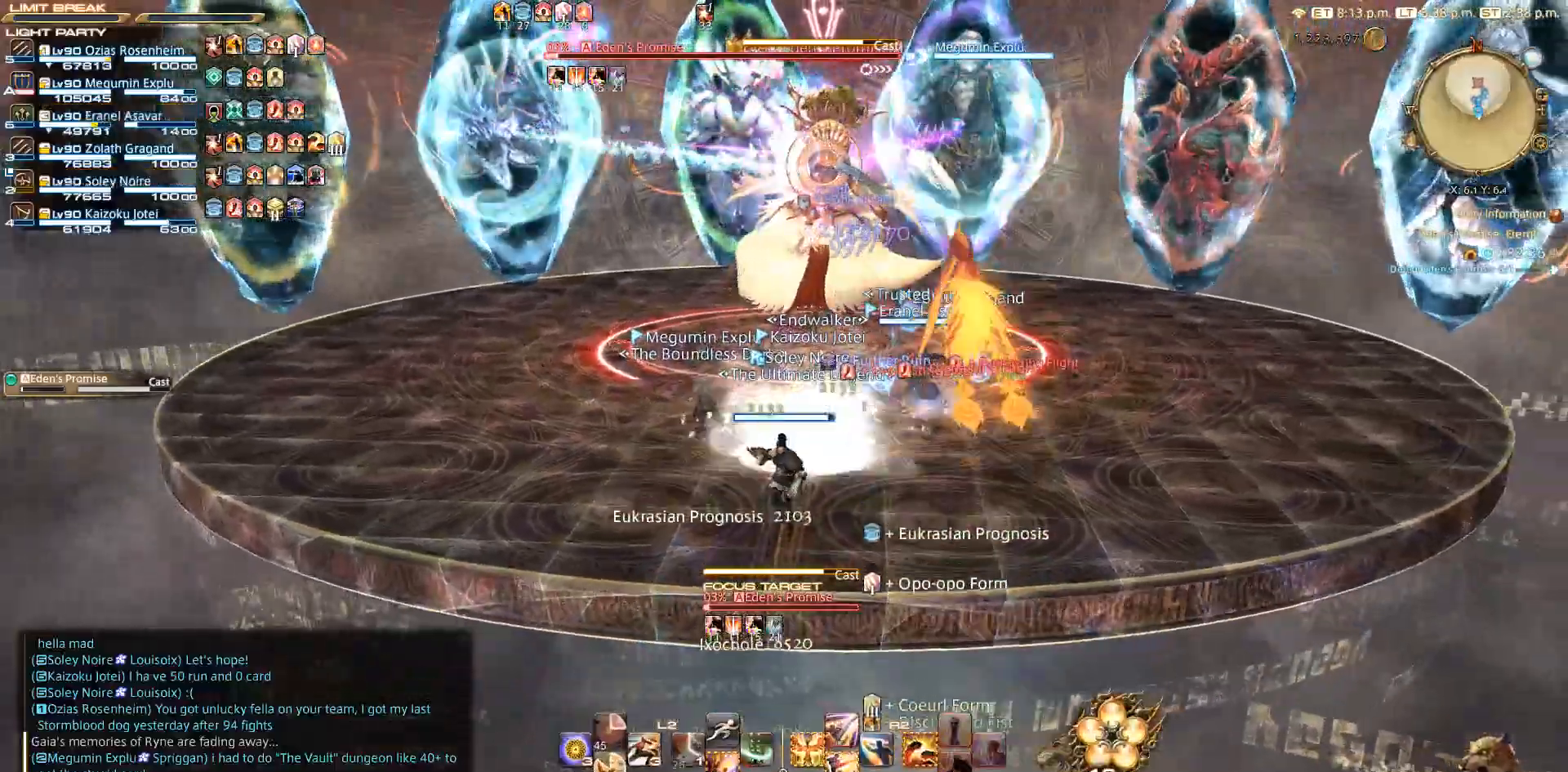
{"buttons": [], "left_stick": "center", "right_stick": "center", "events": [[33, "right_stick", "left"], [50, "left_stick", "center"], [333, "right_stick", "center"]]}
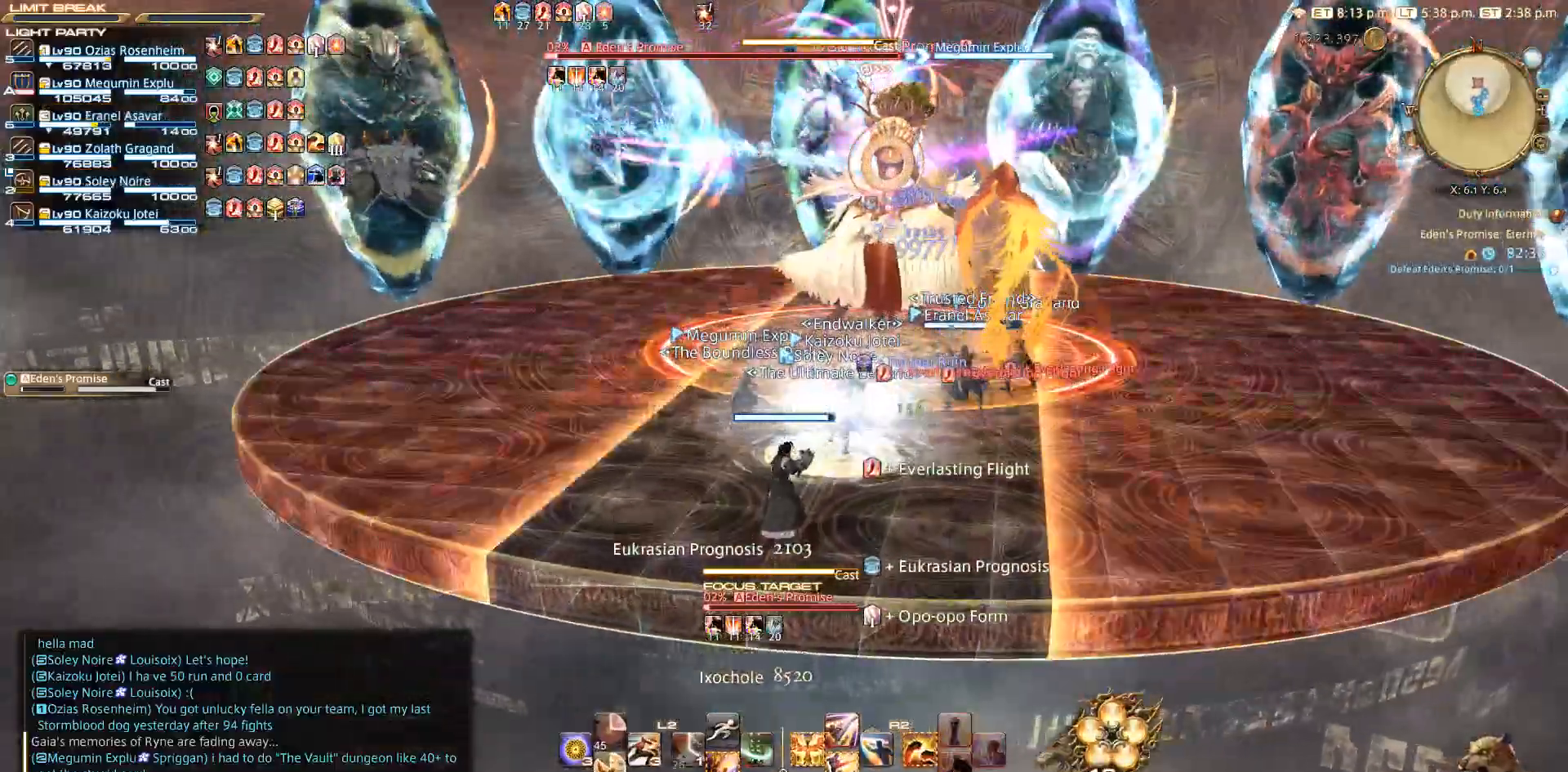
{"buttons": [], "left_stick": "up", "right_stick": "center", "events": [[417, "left_stick", "up"]]}
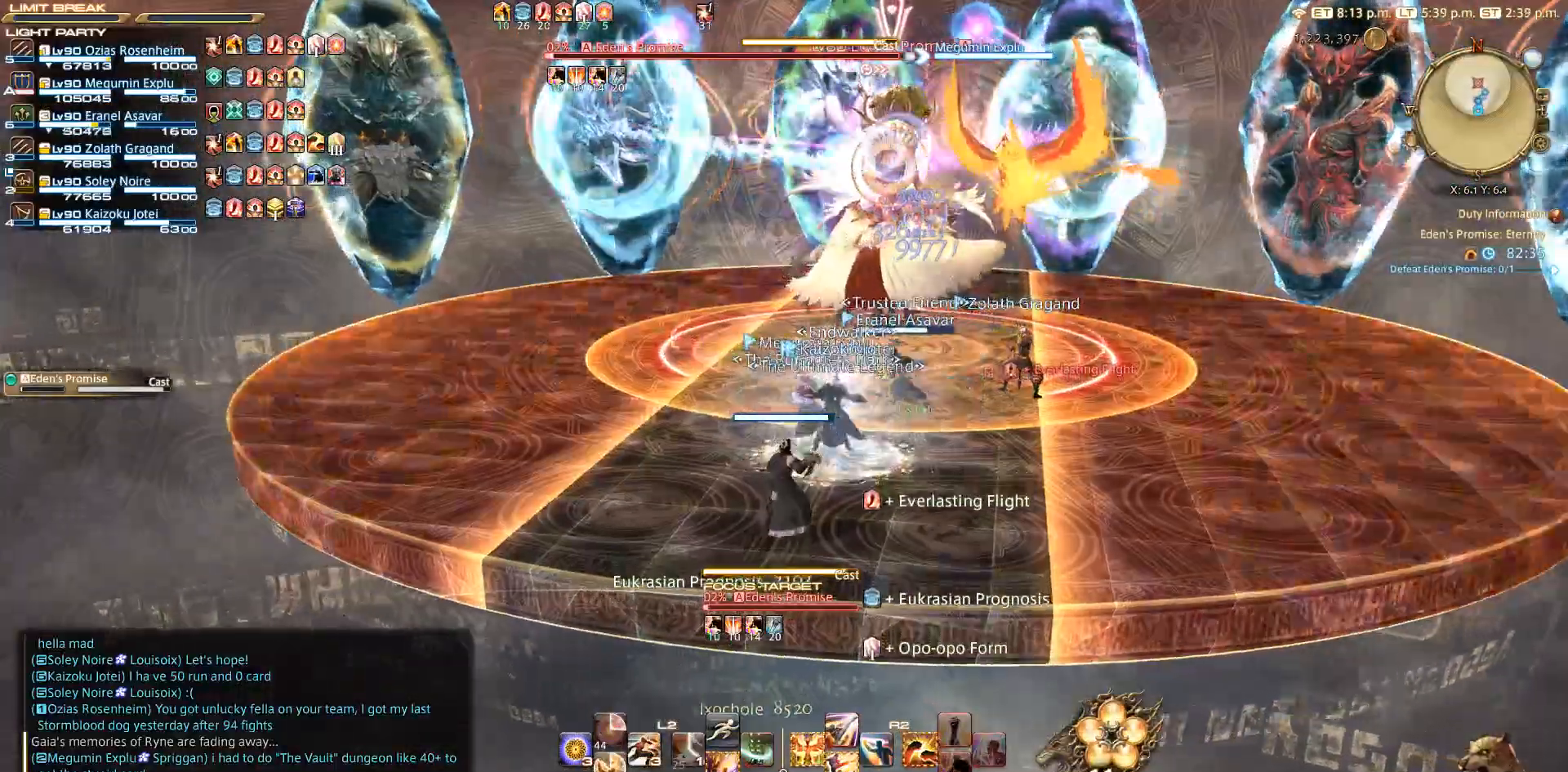
{"buttons": [], "left_stick": "up-left", "right_stick": "center", "events": [[367, "left_stick", "up-left"]]}
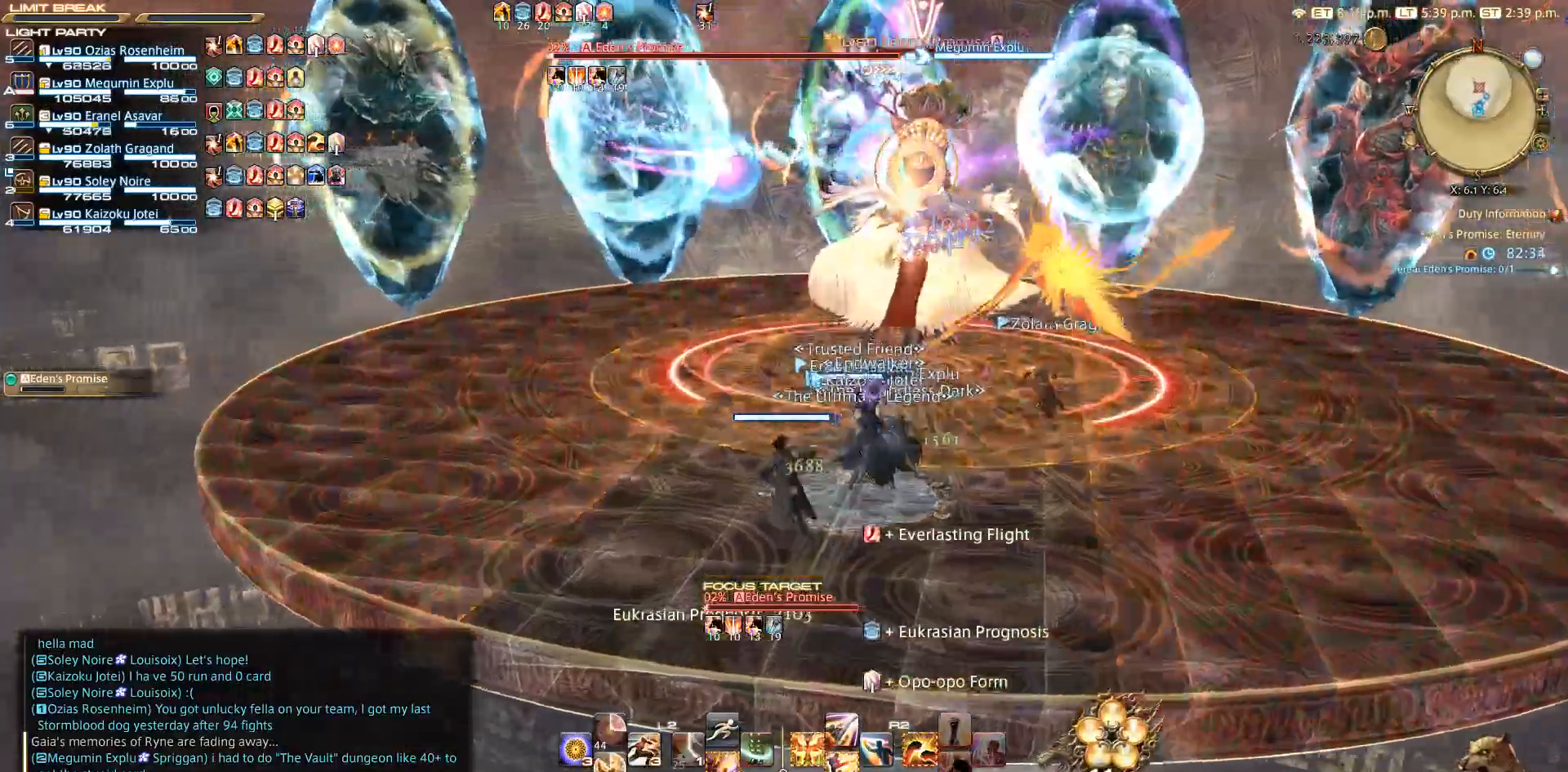
{"buttons": [], "left_stick": "up", "right_stick": "right", "events": [[17, "right_stick", "right"], [467, "left_stick", "up"]]}
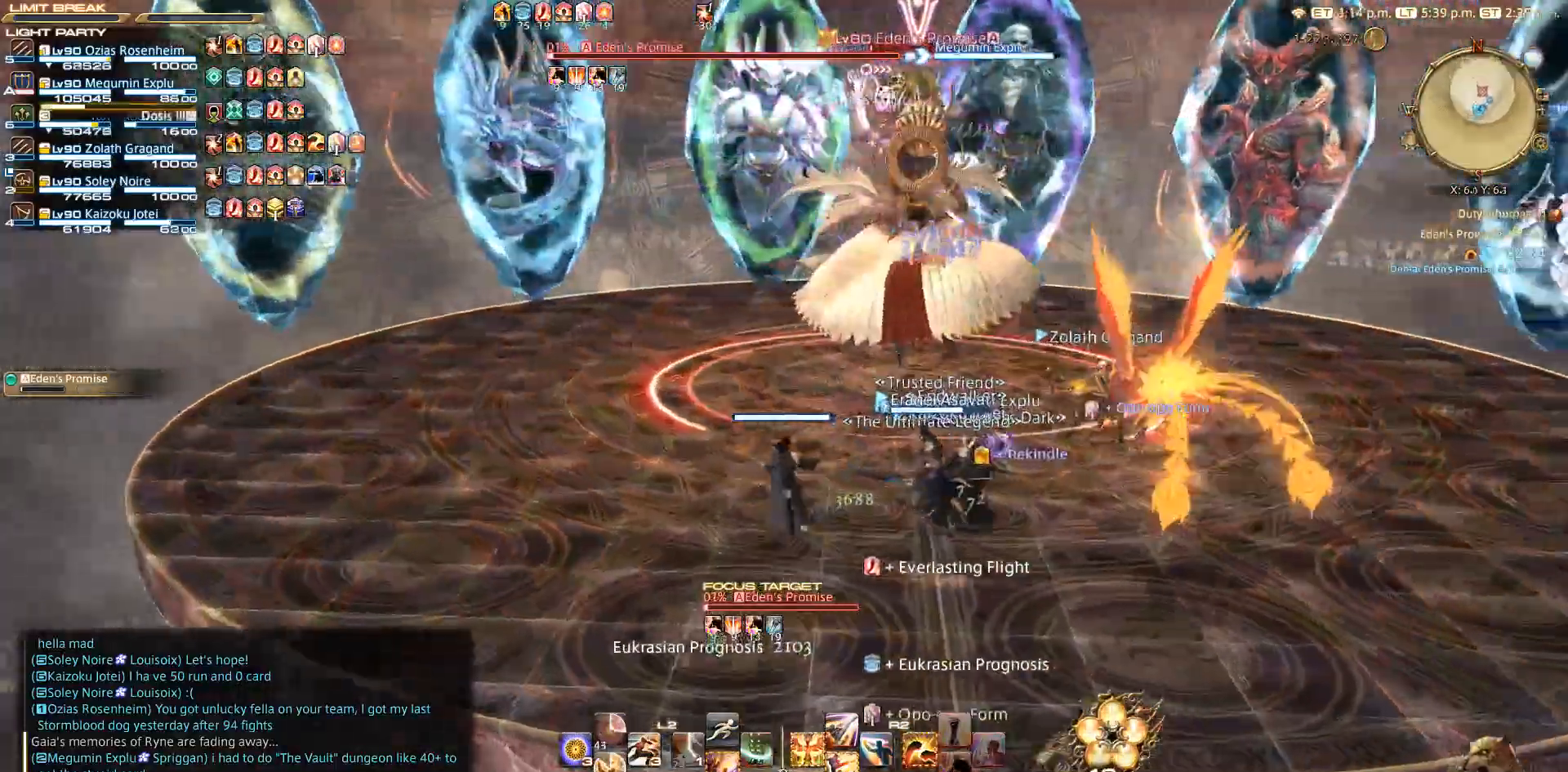
{"buttons": ["R2"], "left_stick": "up", "right_stick": "center", "events": [[217, "left_stick", "center"], [233, "R2", "down"], [283, "right_stick", "center"], [417, "left_stick", "up"]]}
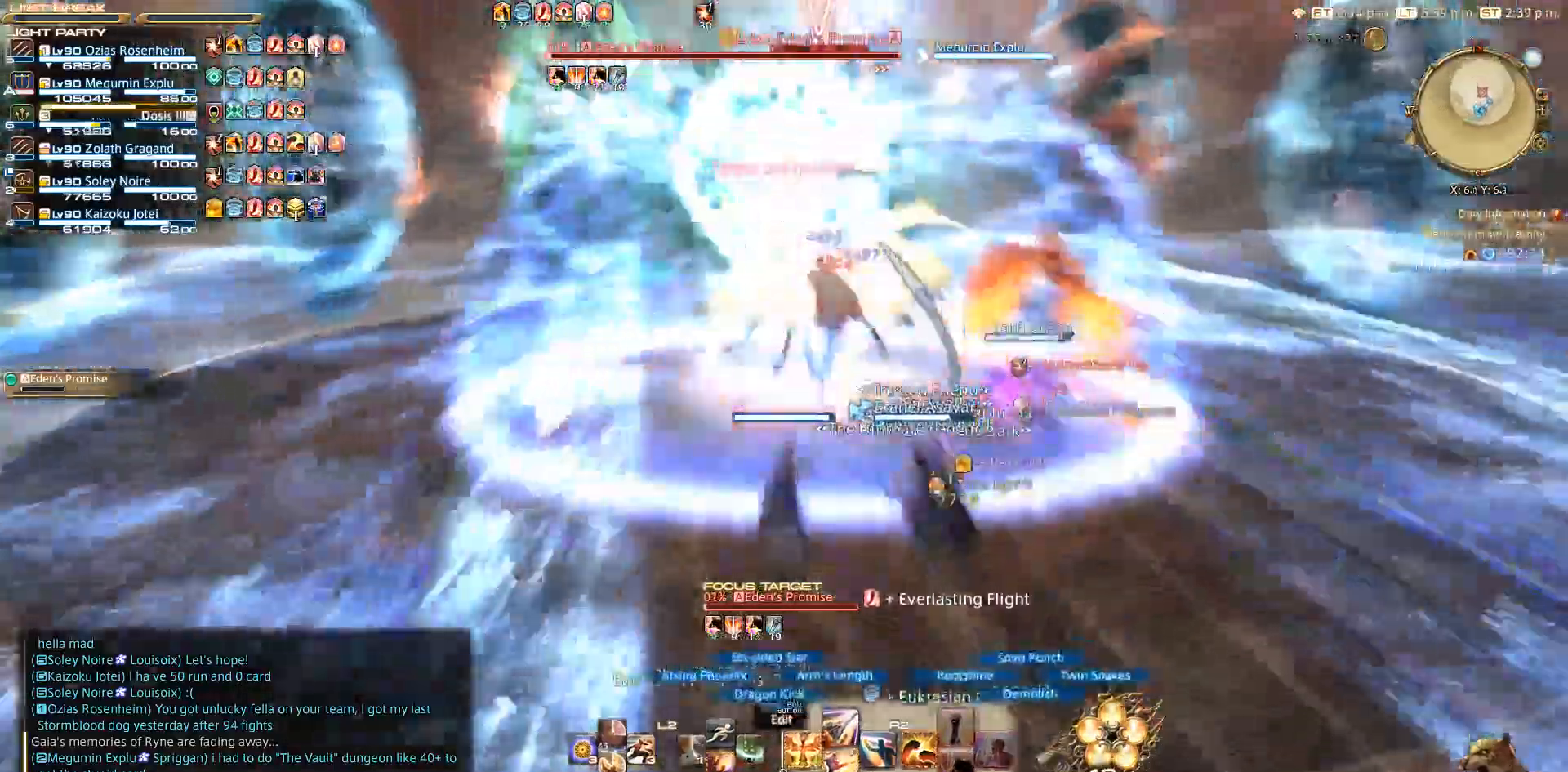
{"buttons": ["SQUARE", "R2"], "left_stick": "center", "right_stick": "center", "events": [[50, "SQUARE", "down"], [317, "left_stick", "center"]]}
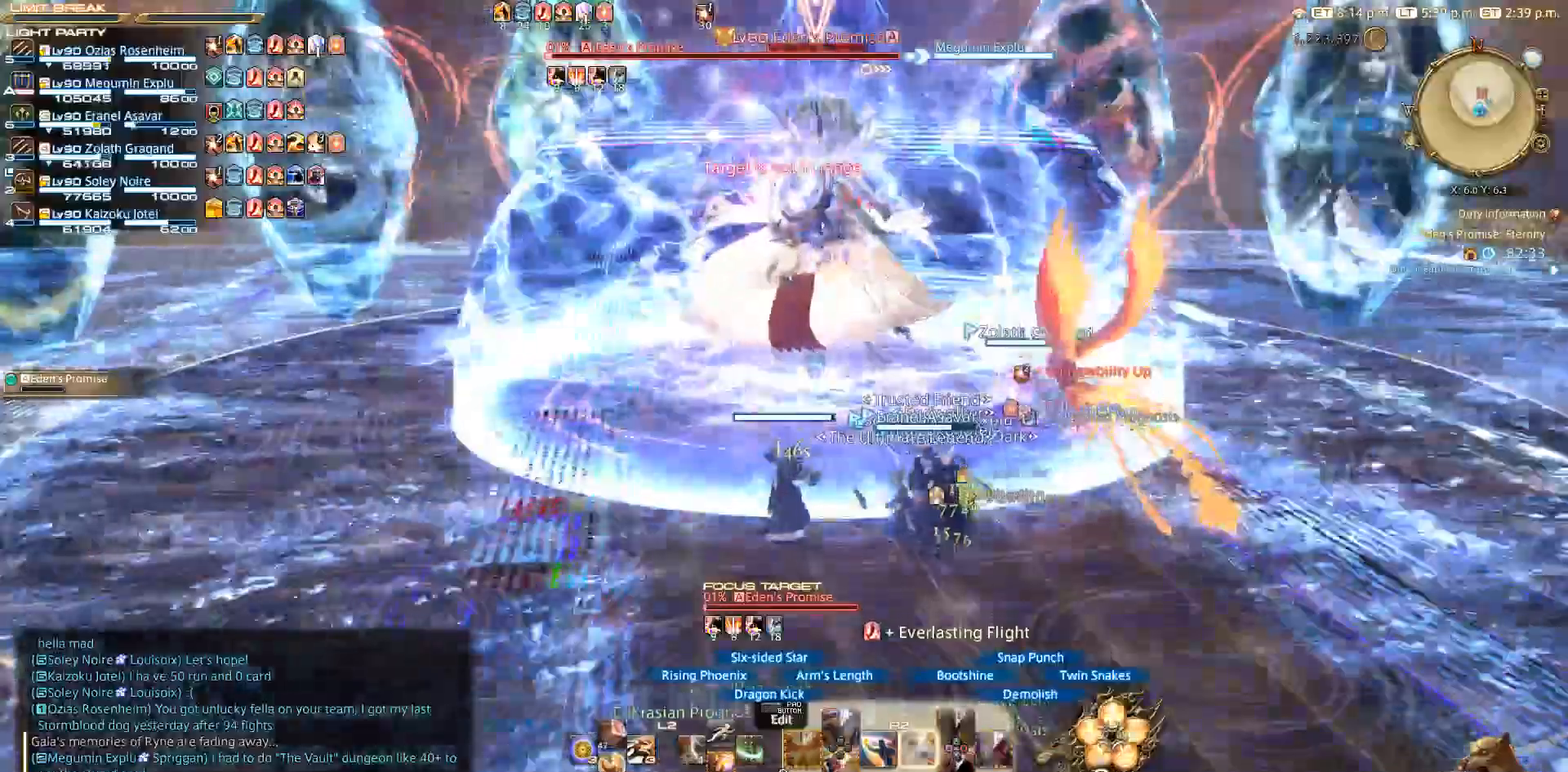
{"buttons": ["R2"], "left_stick": "center", "right_stick": "center", "events": [[50, "left_stick", "up"], [167, "SQUARE", "up"], [217, "SQUARE", "down"], [283, "SQUARE", "up"], [350, "SQUARE", "down"], [367, "left_stick", "center"], [450, "SQUARE", "up"]]}
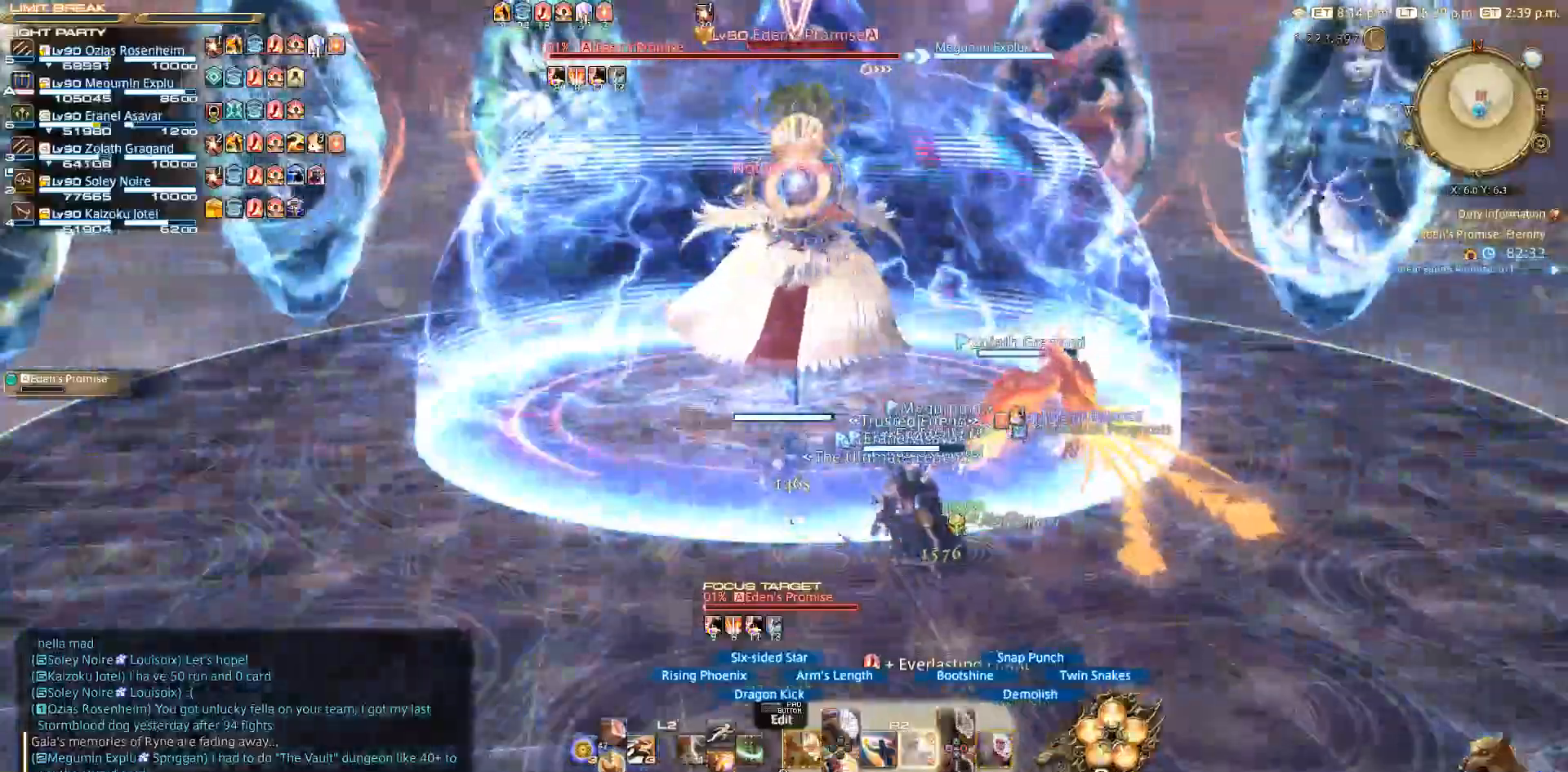
{"buttons": ["R2"], "left_stick": "center", "right_stick": "center", "events": []}
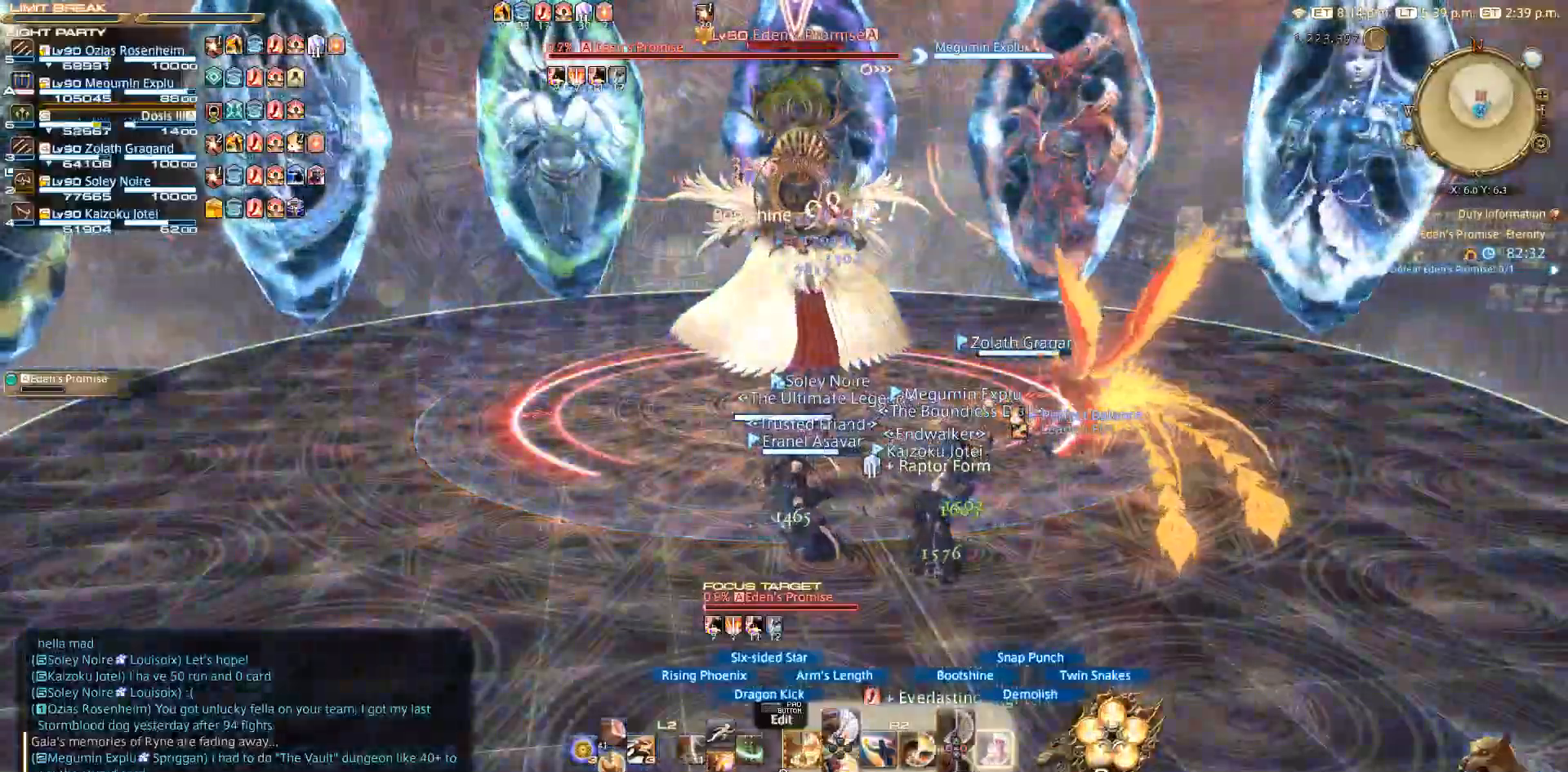
{"buttons": ["CIRCLE", "R2"], "left_stick": "center", "right_stick": "center", "events": [[50, "CIRCLE", "down"], [250, "CIRCLE", "up"], [350, "CIRCLE", "down"], [433, "CIRCLE", "up"], [450, "CIRCLE", "down"]]}
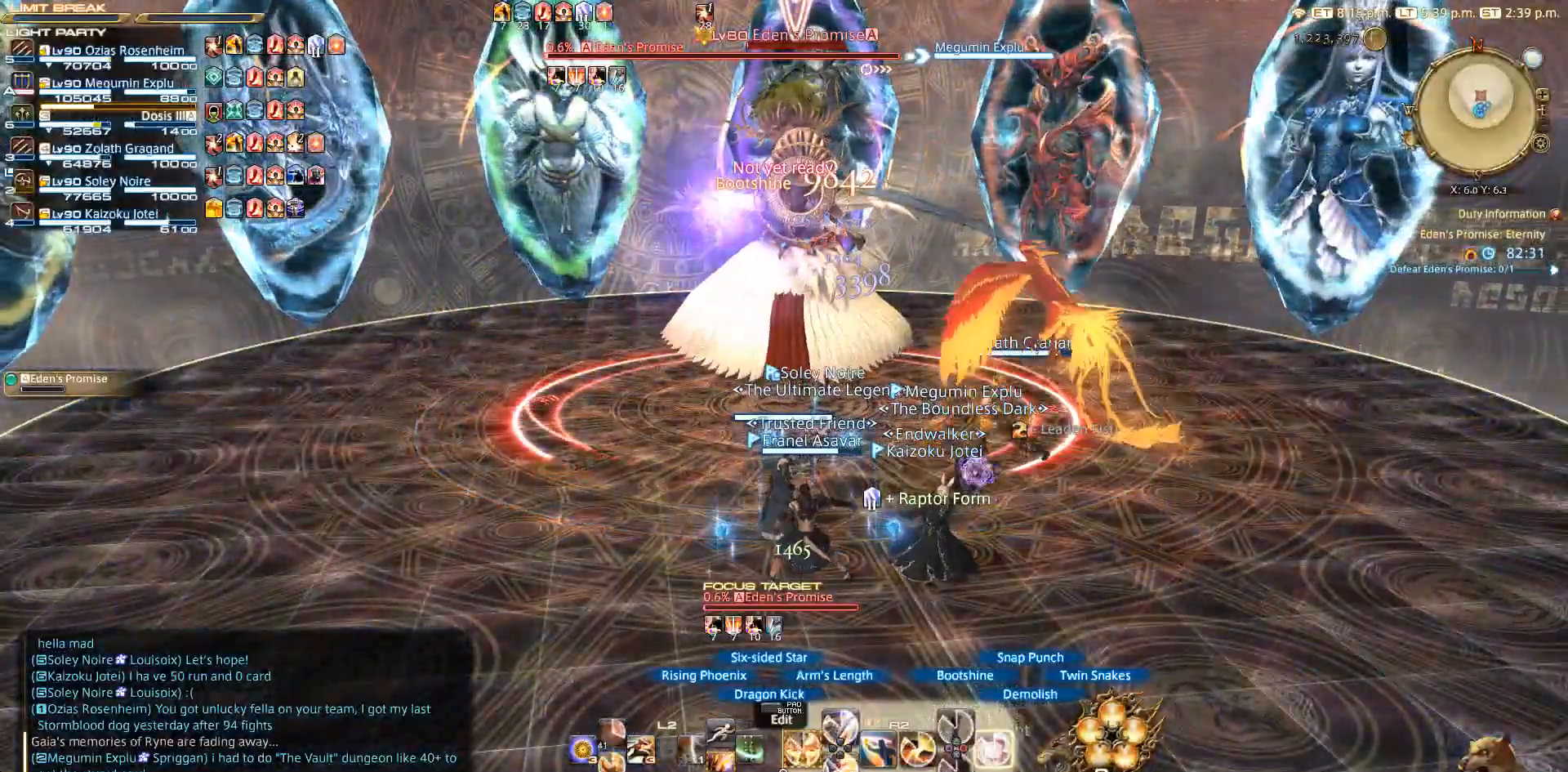
{"buttons": ["CIRCLE", "R2"], "left_stick": "center", "right_stick": "center", "events": [[50, "CIRCLE", "up"], [150, "CIRCLE", "down"], [350, "CIRCLE", "up"], [450, "CIRCLE", "down"]]}
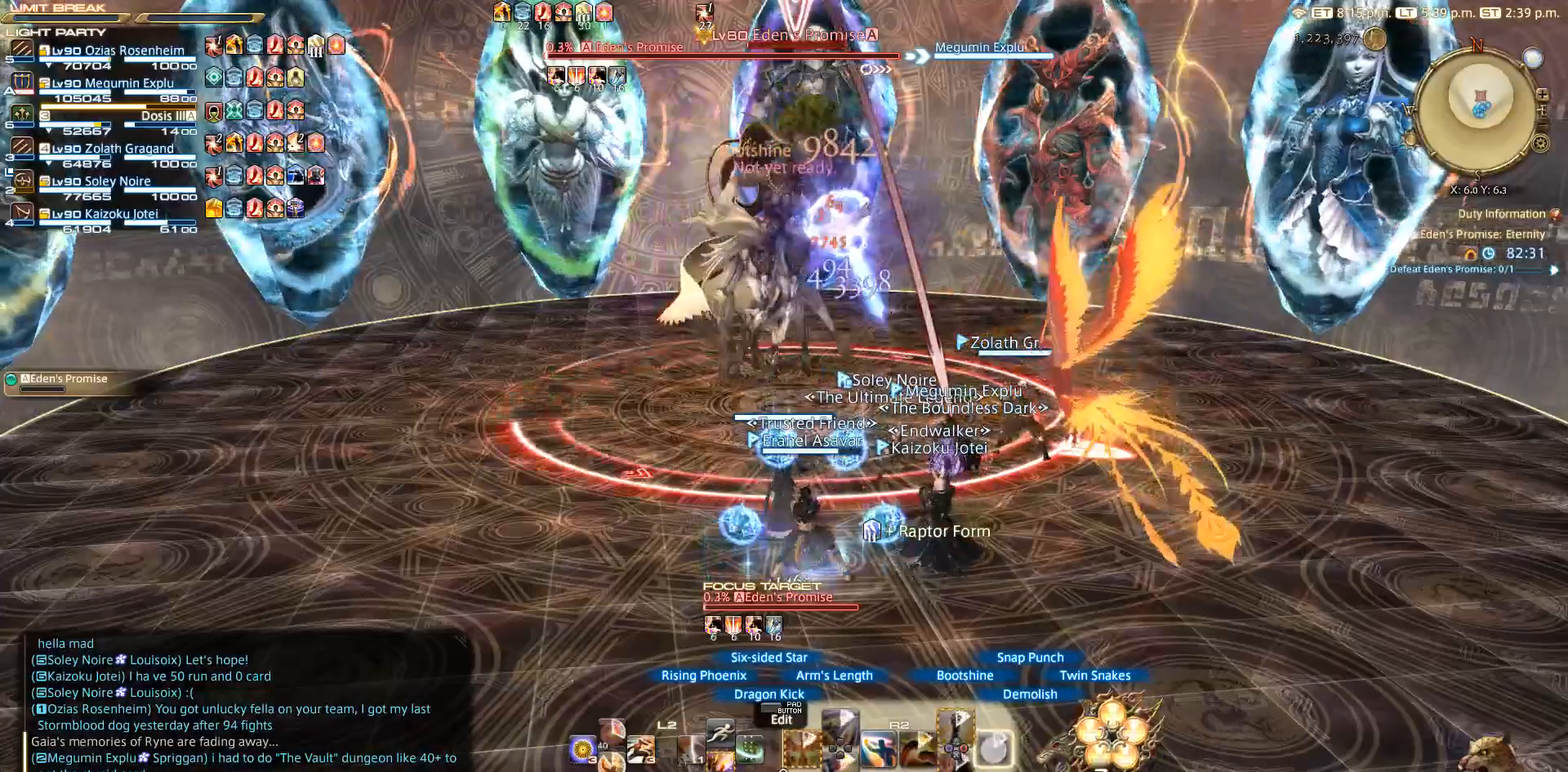
{"buttons": ["CIRCLE", "R2"], "left_stick": "center", "right_stick": "center", "events": []}
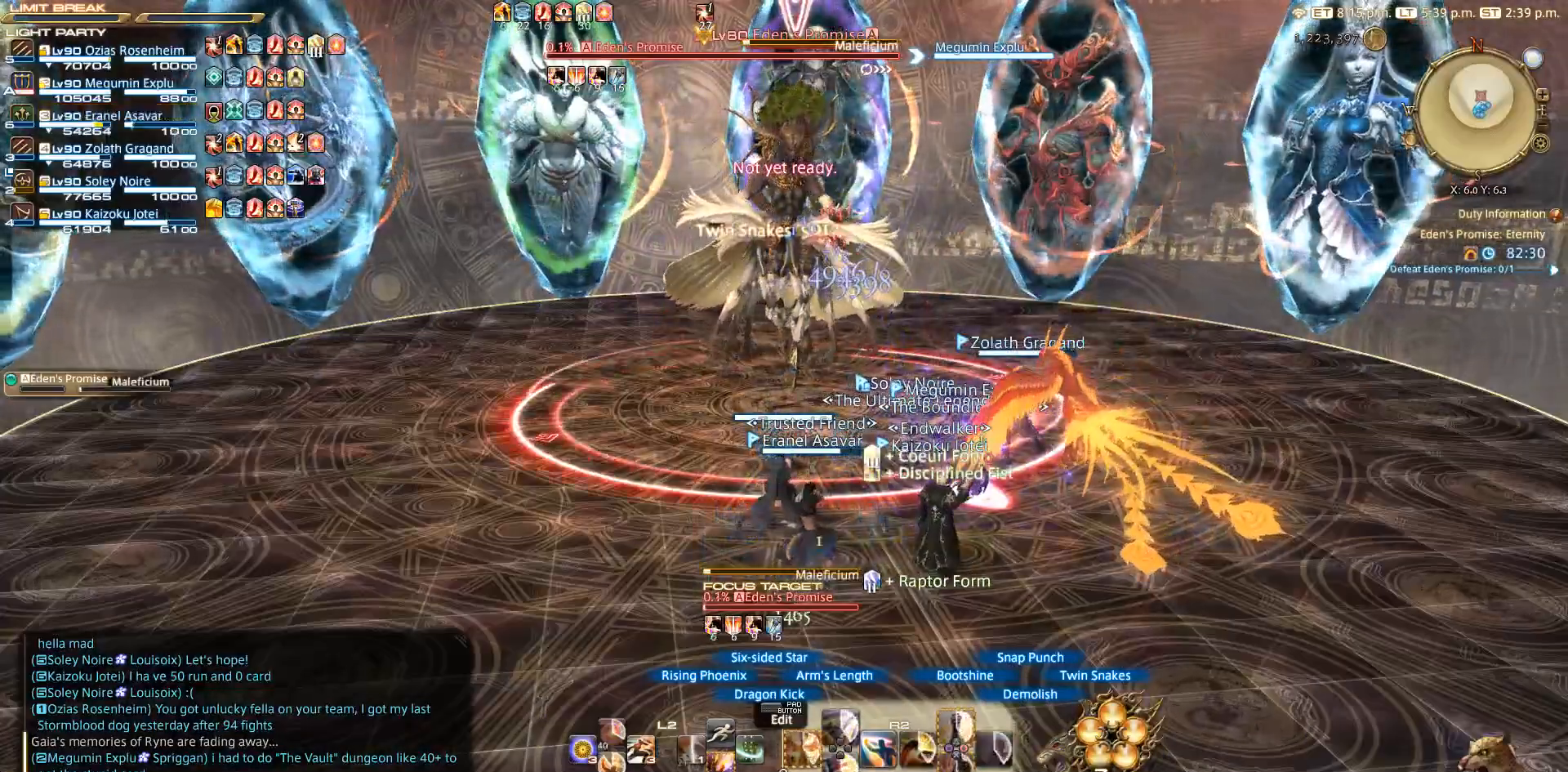
{"buttons": ["CIRCLE", "R2"], "left_stick": "center", "right_stick": "center", "events": []}
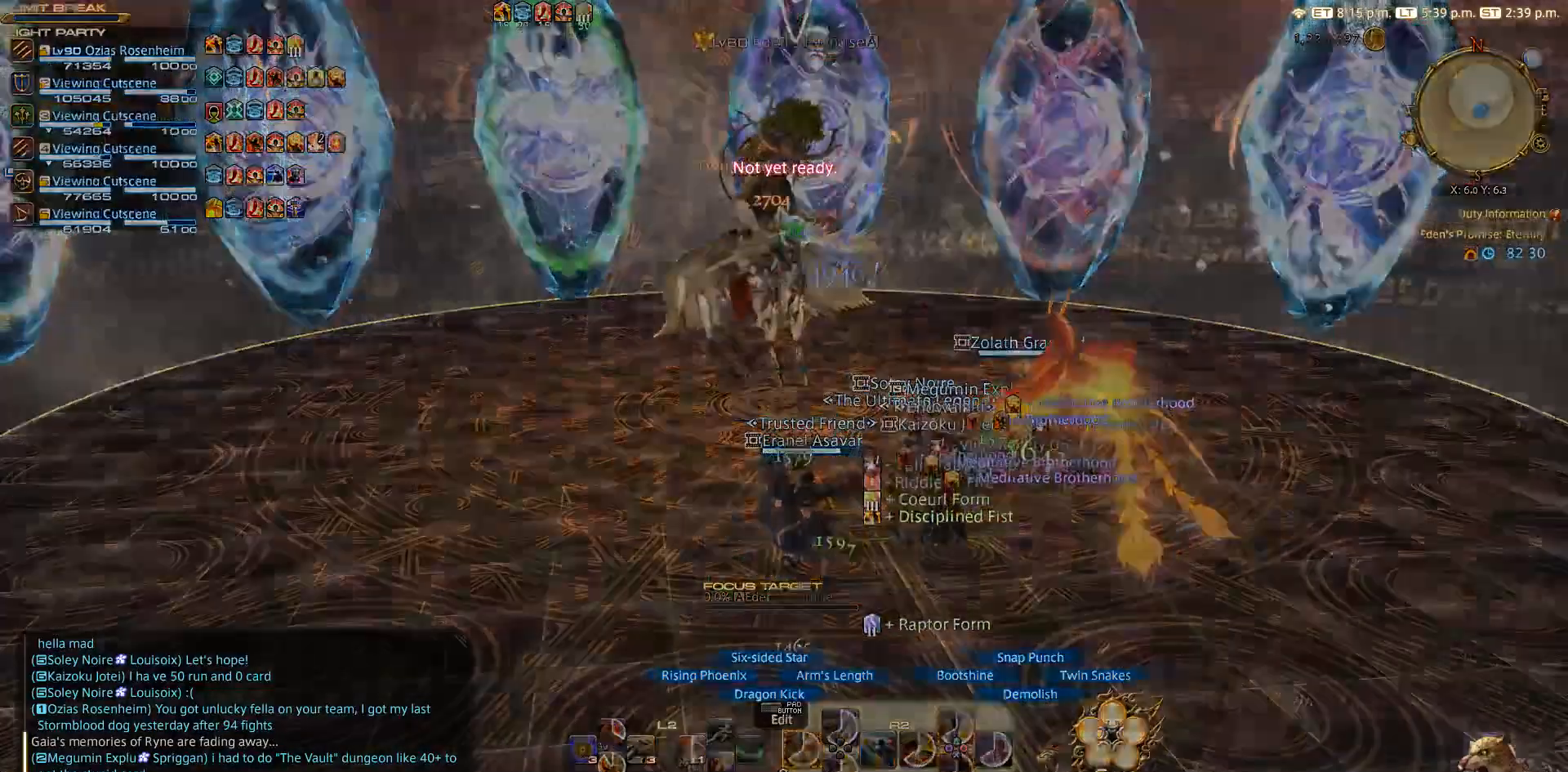
{"buttons": [], "left_stick": "left", "right_stick": "center"}
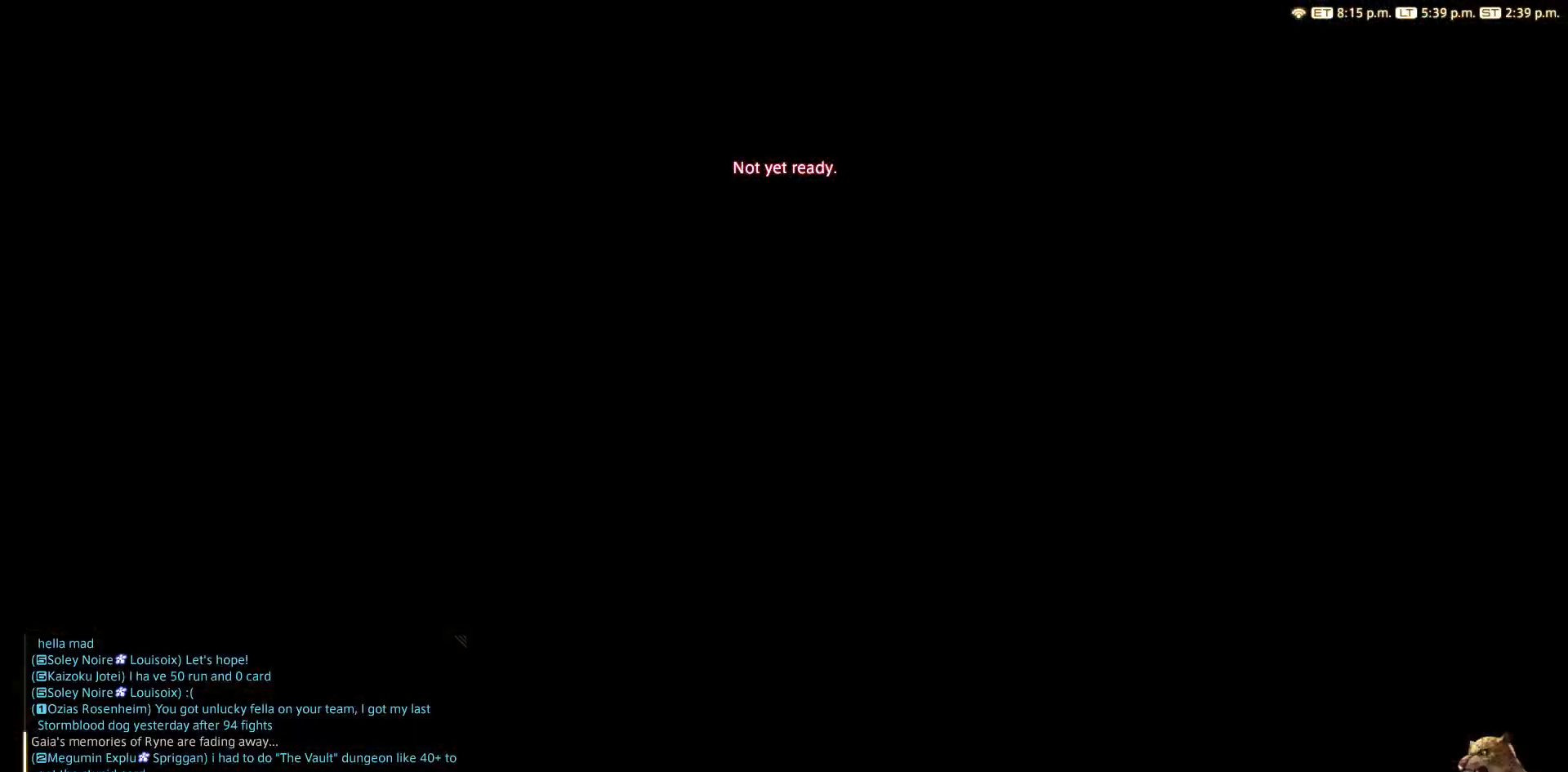
{"buttons": [], "left_stick": "left", "right_stick": "center", "events": []}
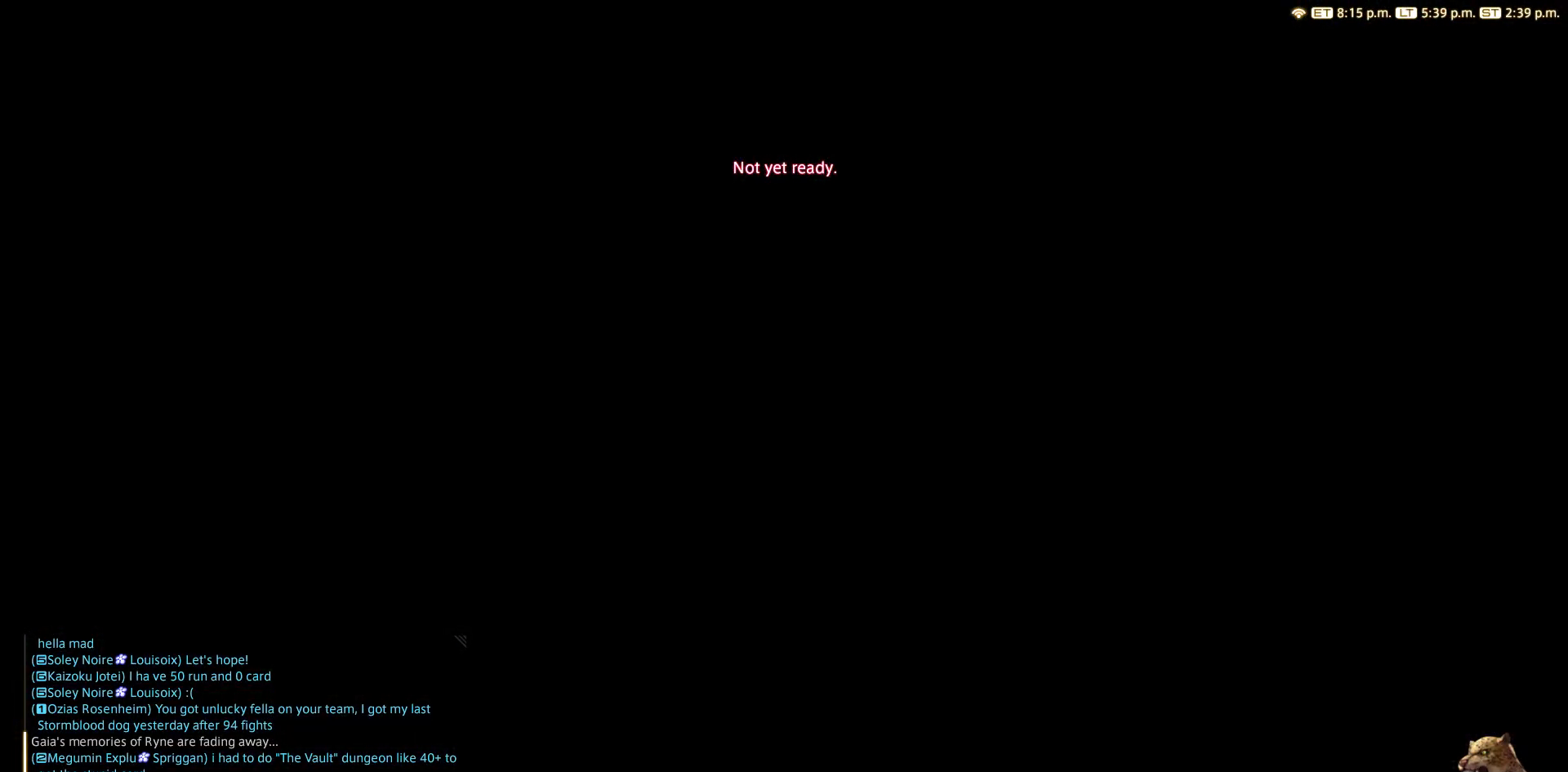
{"buttons": [], "left_stick": "left", "right_stick": "right", "events": [[350, "right_stick", "right"]]}
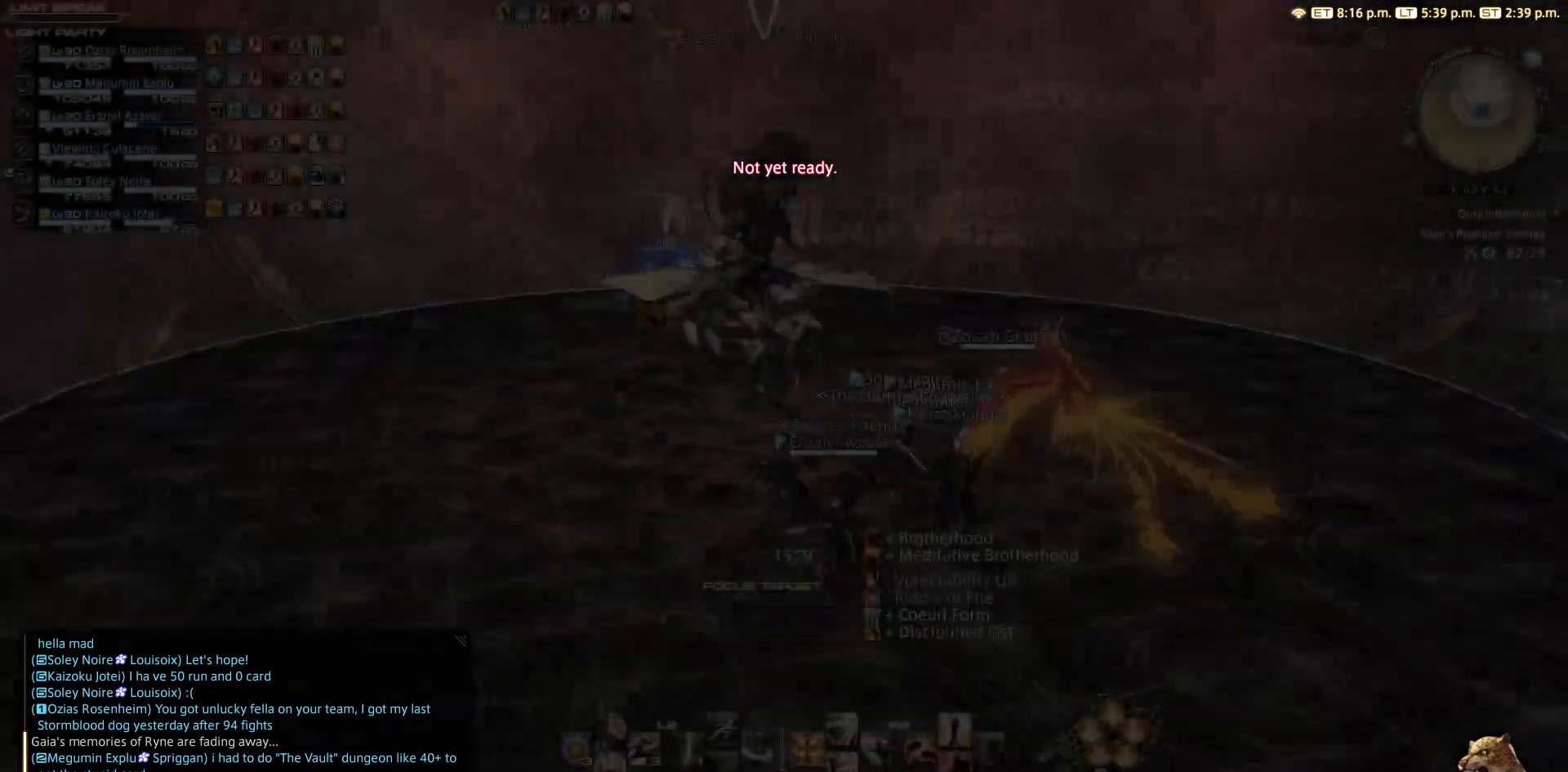
{"buttons": [], "left_stick": "left", "right_stick": "right", "events": [[367, "L3", "down"], [500, "L3", "up"]]}
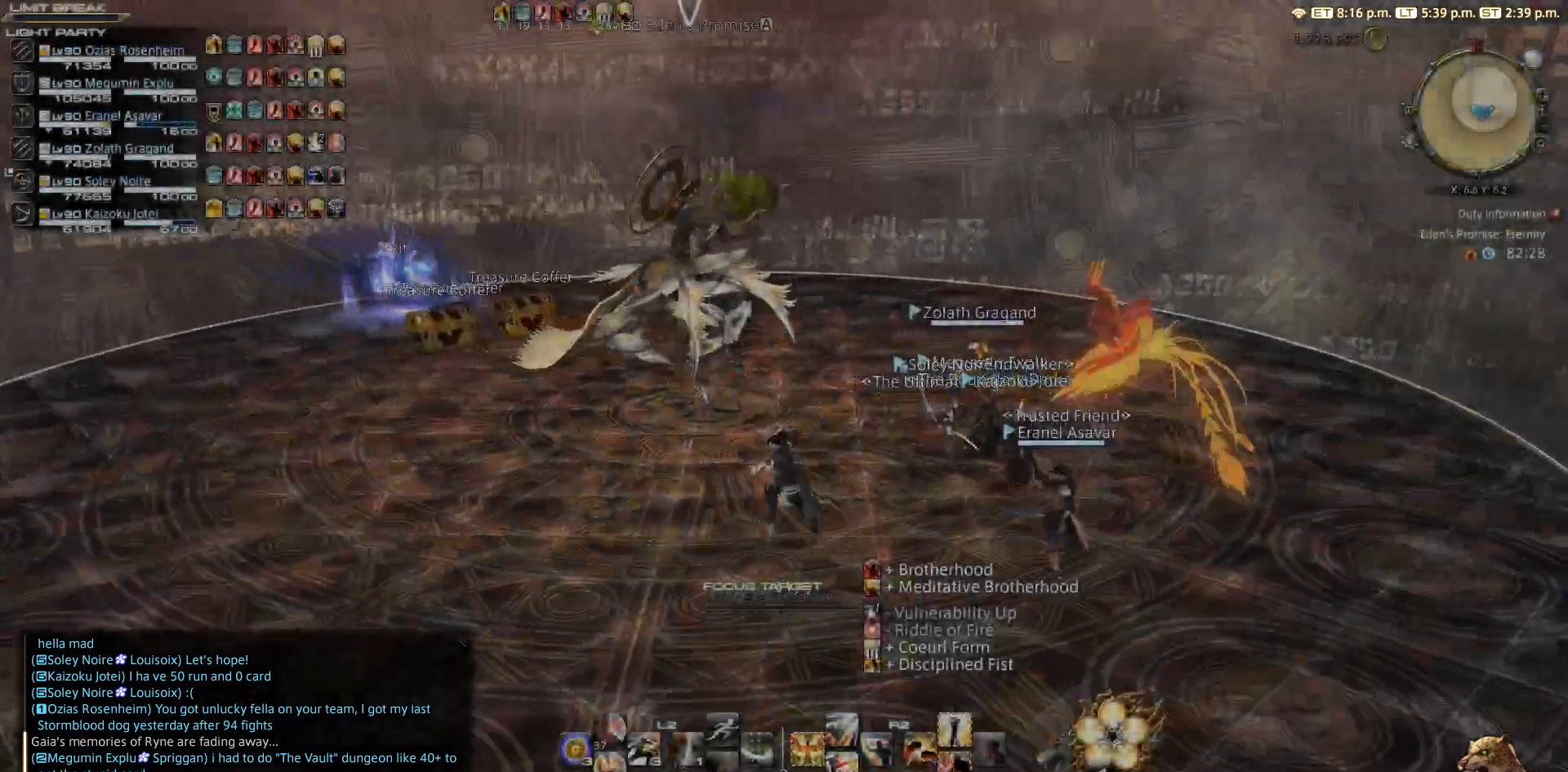
{"buttons": ["START"], "left_stick": "center", "right_stick": "center", "events": [[217, "right_stick", "center"], [300, "left_stick", "center"], [450, "START", "down"]]}
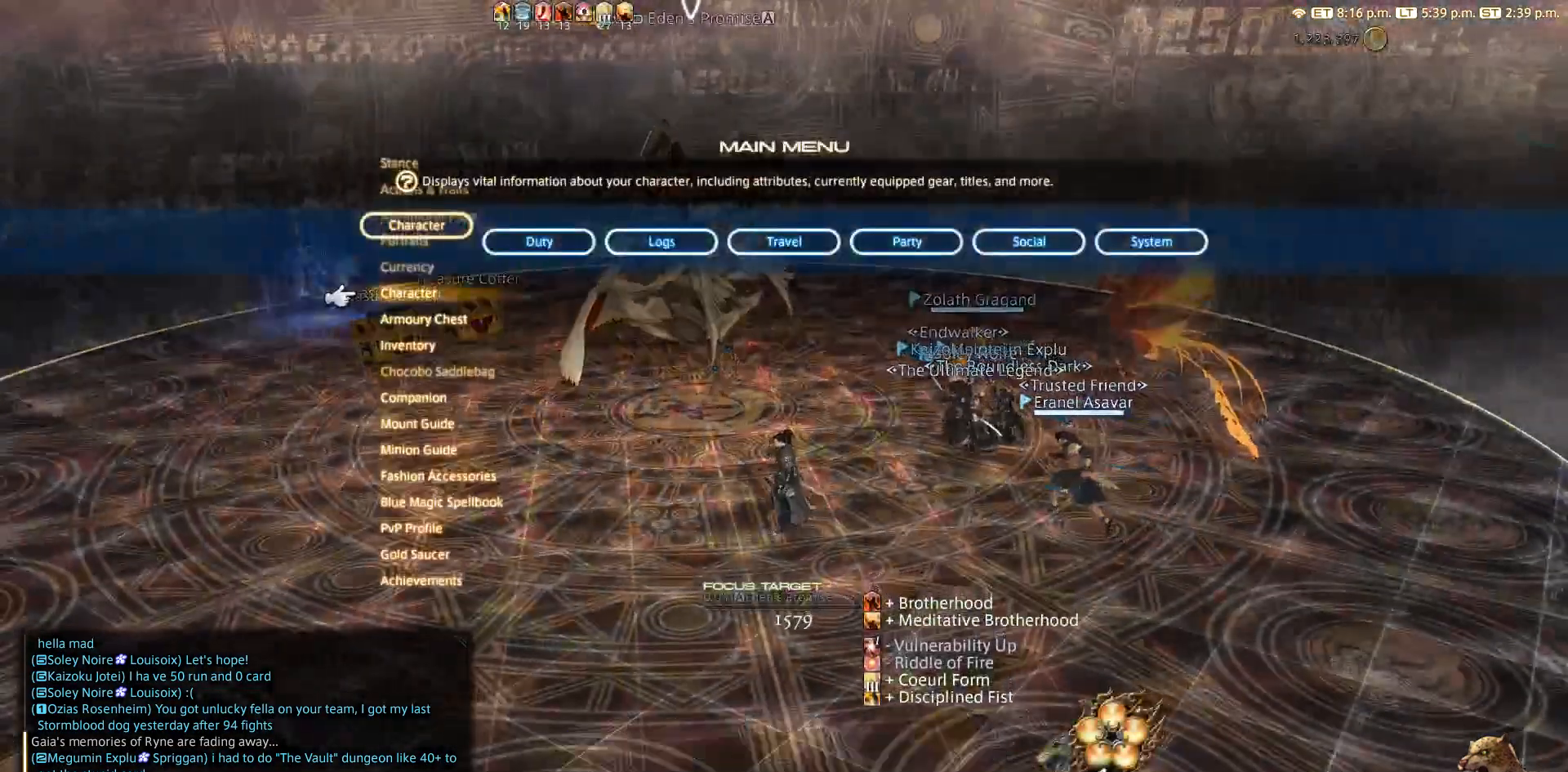
{"buttons": ["DPAD_DOWN"], "left_stick": "center", "right_stick": "center", "events": [[17, "DPAD_DOWN", "down"], [17, "START", "up"], [217, "CROSS", "down"], [350, "CROSS", "up"]]}